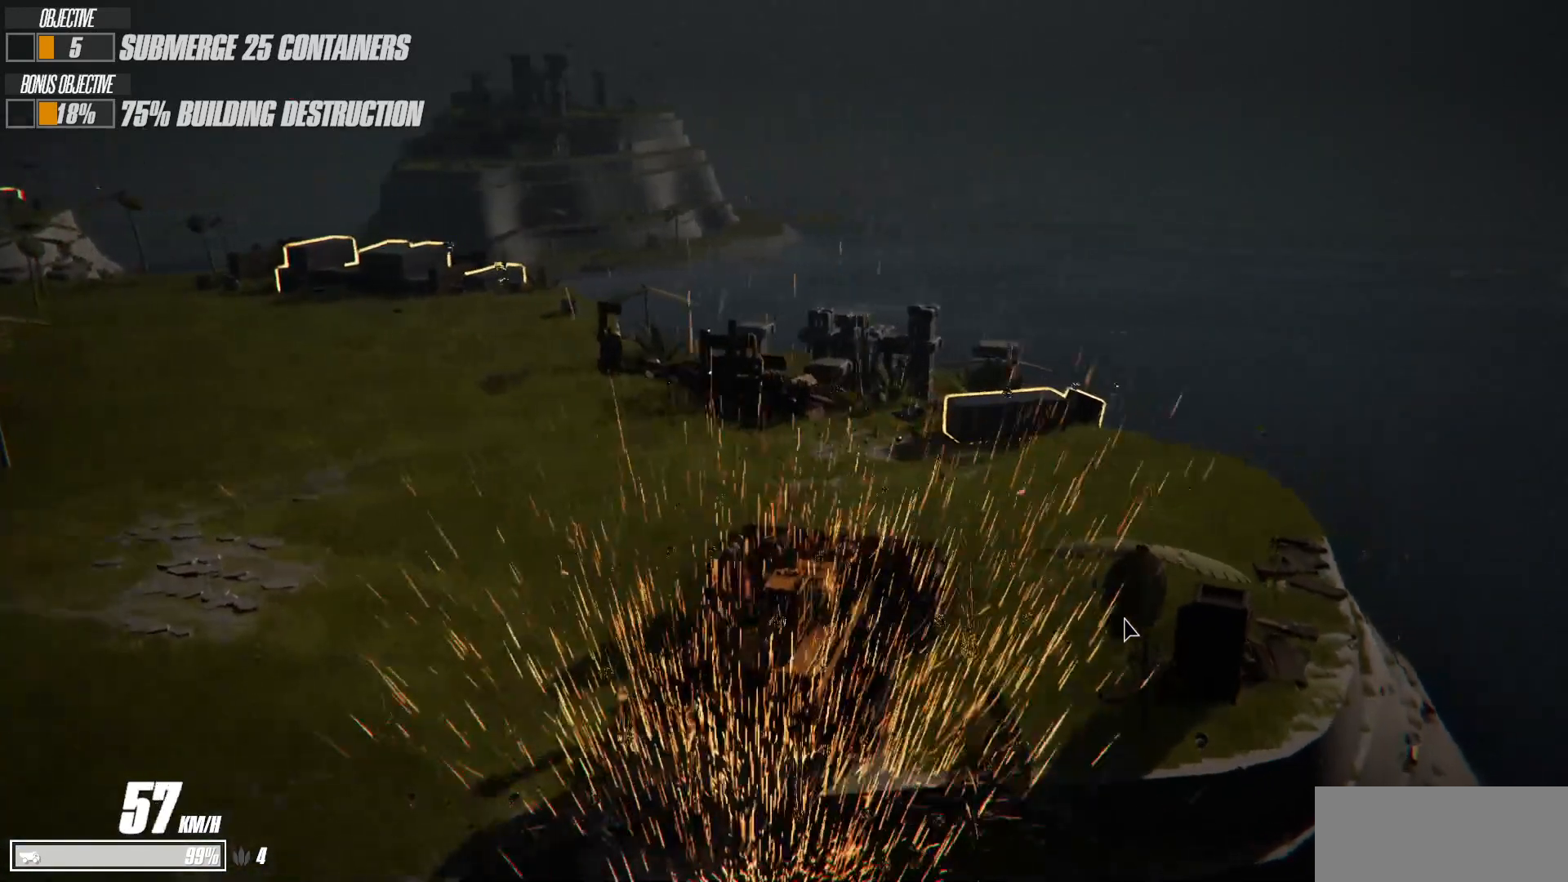
Gameplay with keyboard; each line is a JSON object with the keys held at the frame after it. "events" lists presses ("down") and releases ("up") of "a", "d", "s", "shift", "space" and "w" between this image and that frame as [ms after this image, input, new state], when the widget could be followed in between. No other keys are recorded. Mouse input is not recorded.
{"keys": ["a", "w"], "events": [[217, "d", "up"], [467, "a", "down"]]}
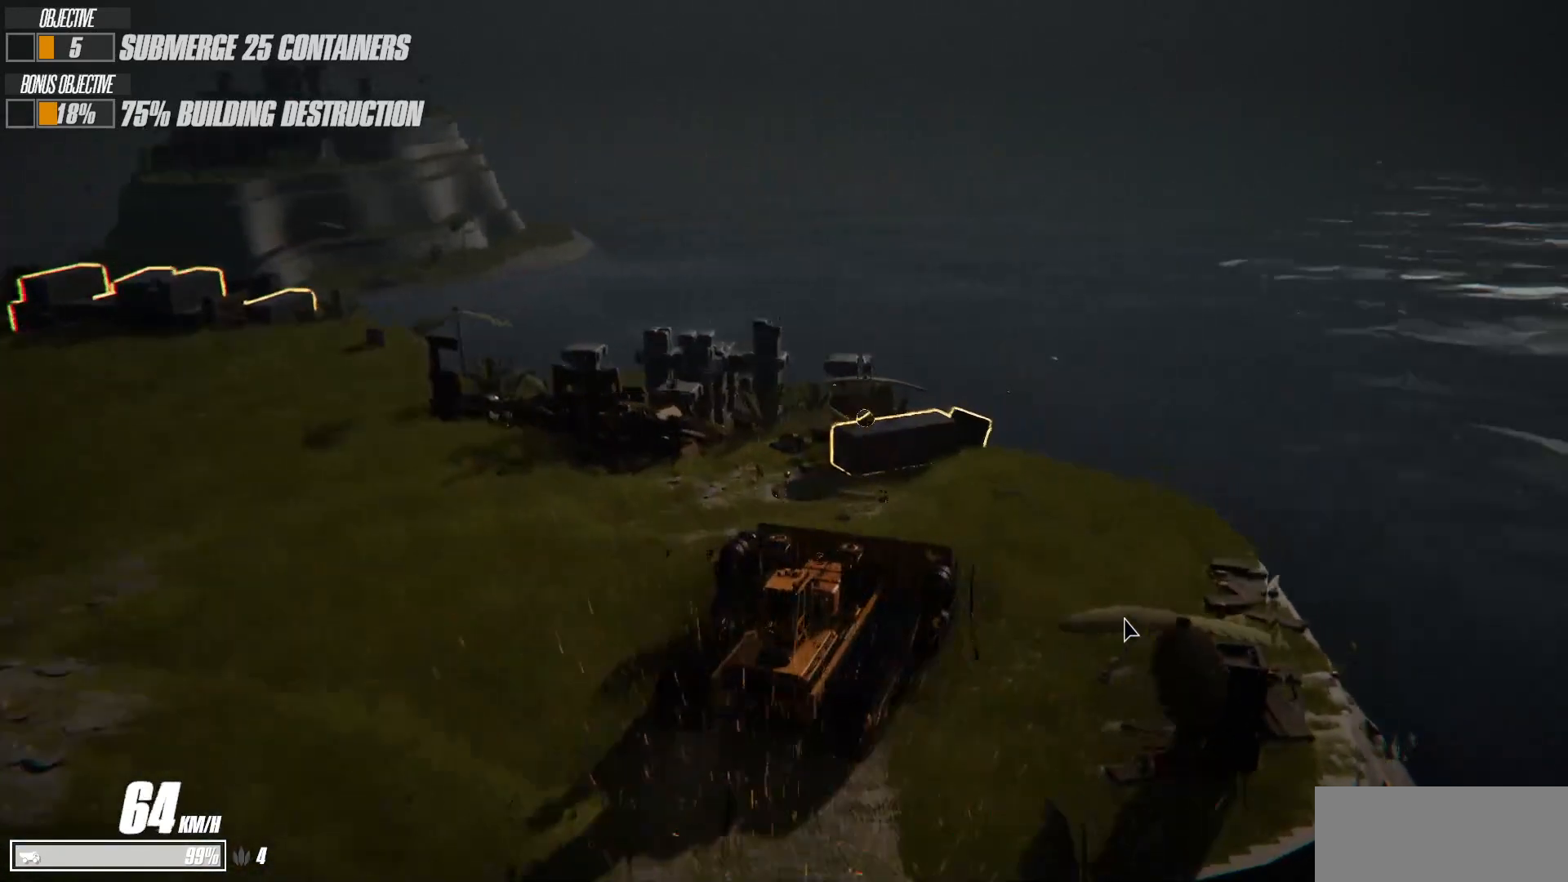
{"keys": ["a", "w"], "events": []}
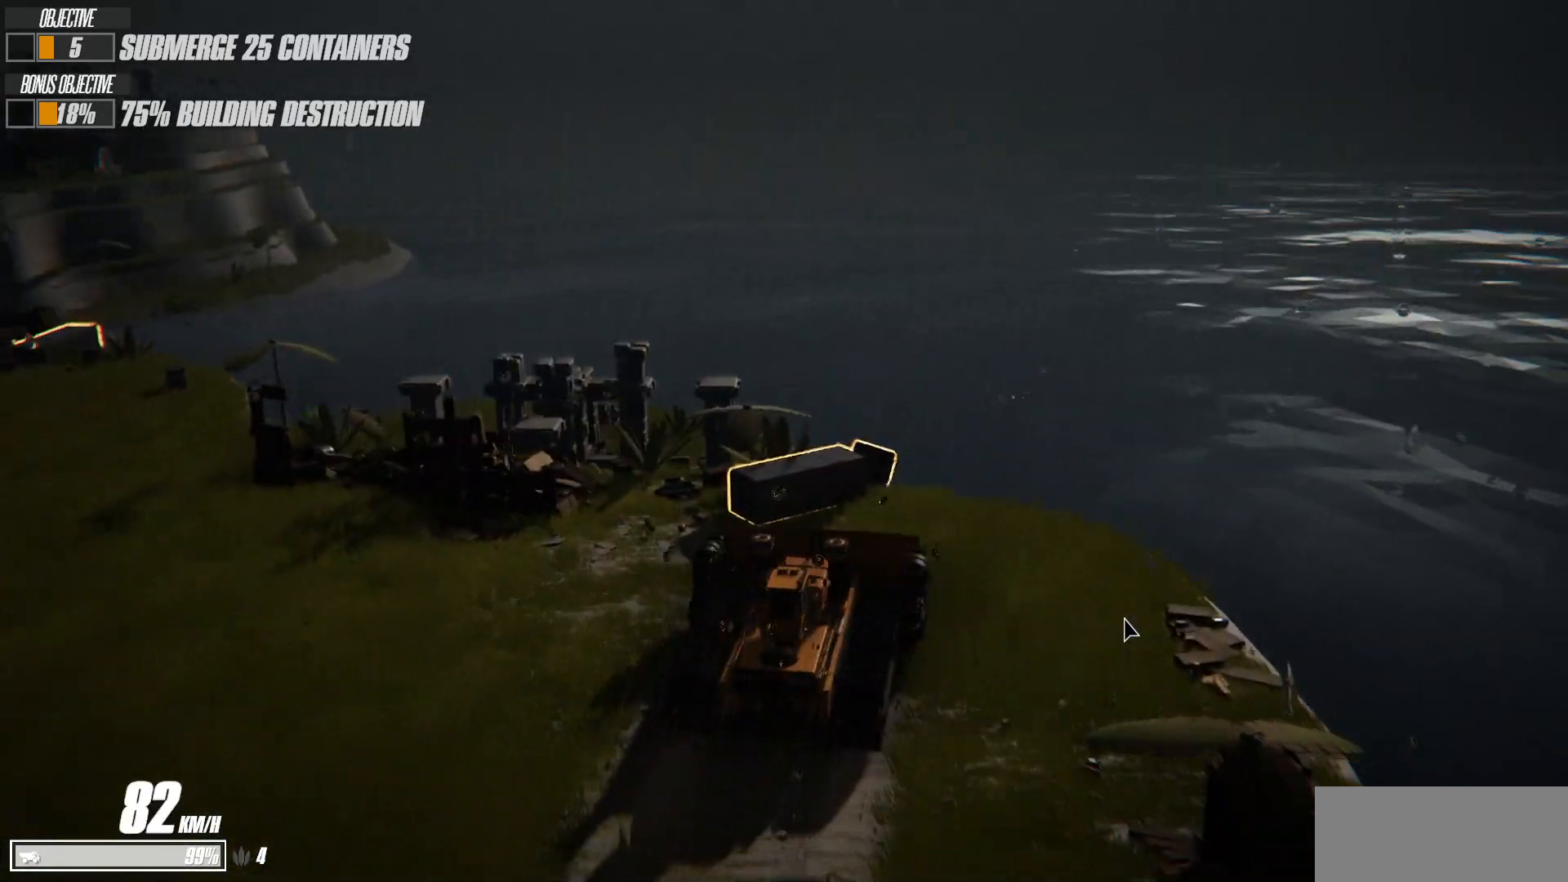
{"keys": [], "events": [[233, "space", "down"], [250, "a", "up"], [433, "space", "up"], [433, "w", "up"]]}
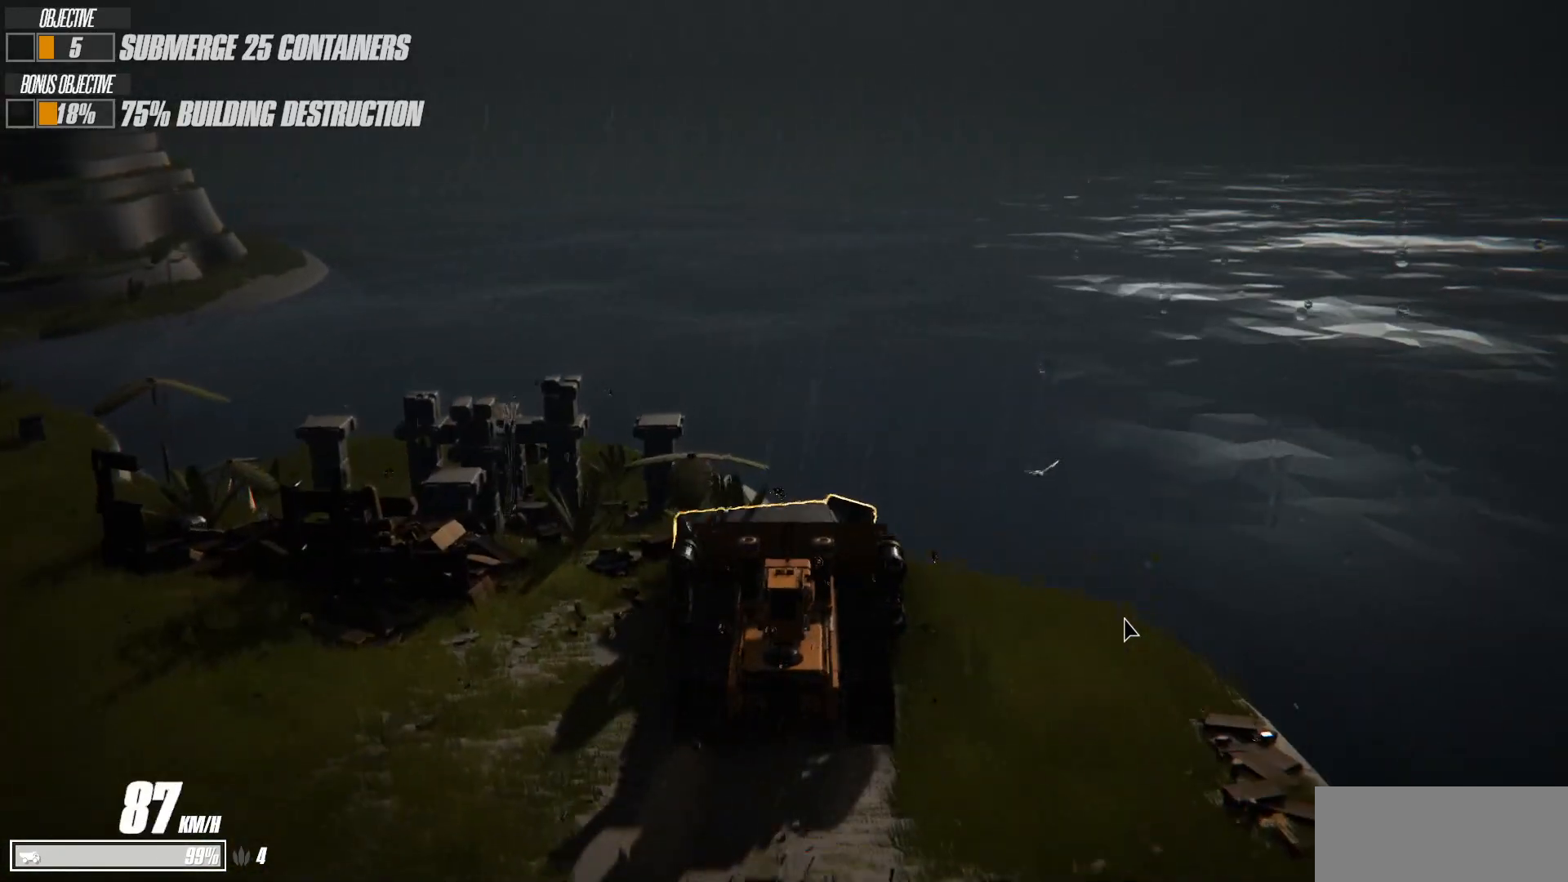
{"keys": ["s"], "events": [[283, "s", "down"]]}
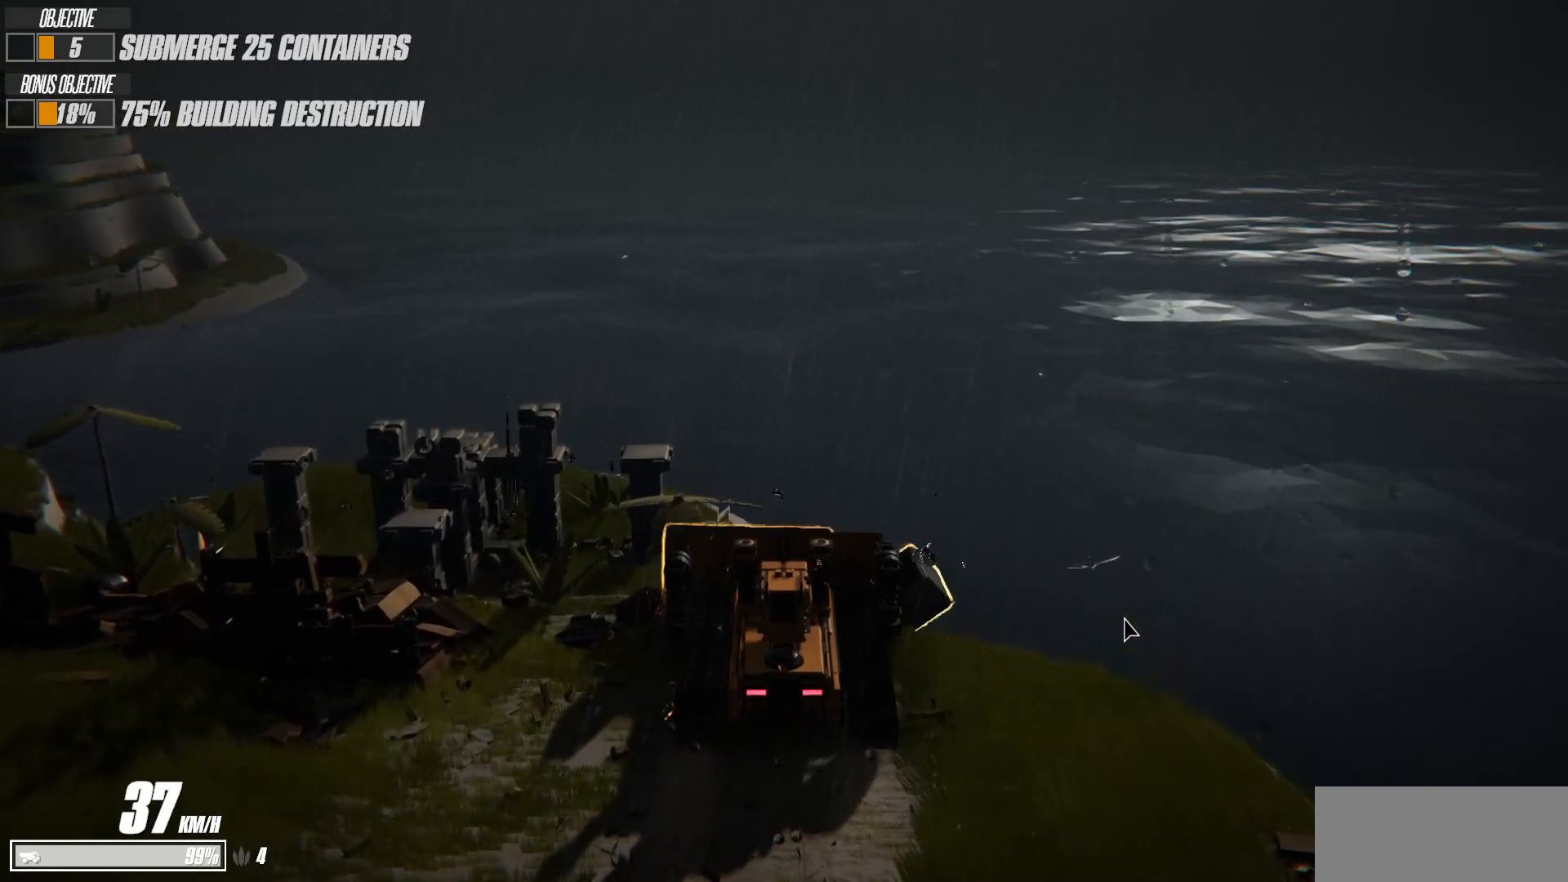
{"keys": ["s"], "events": []}
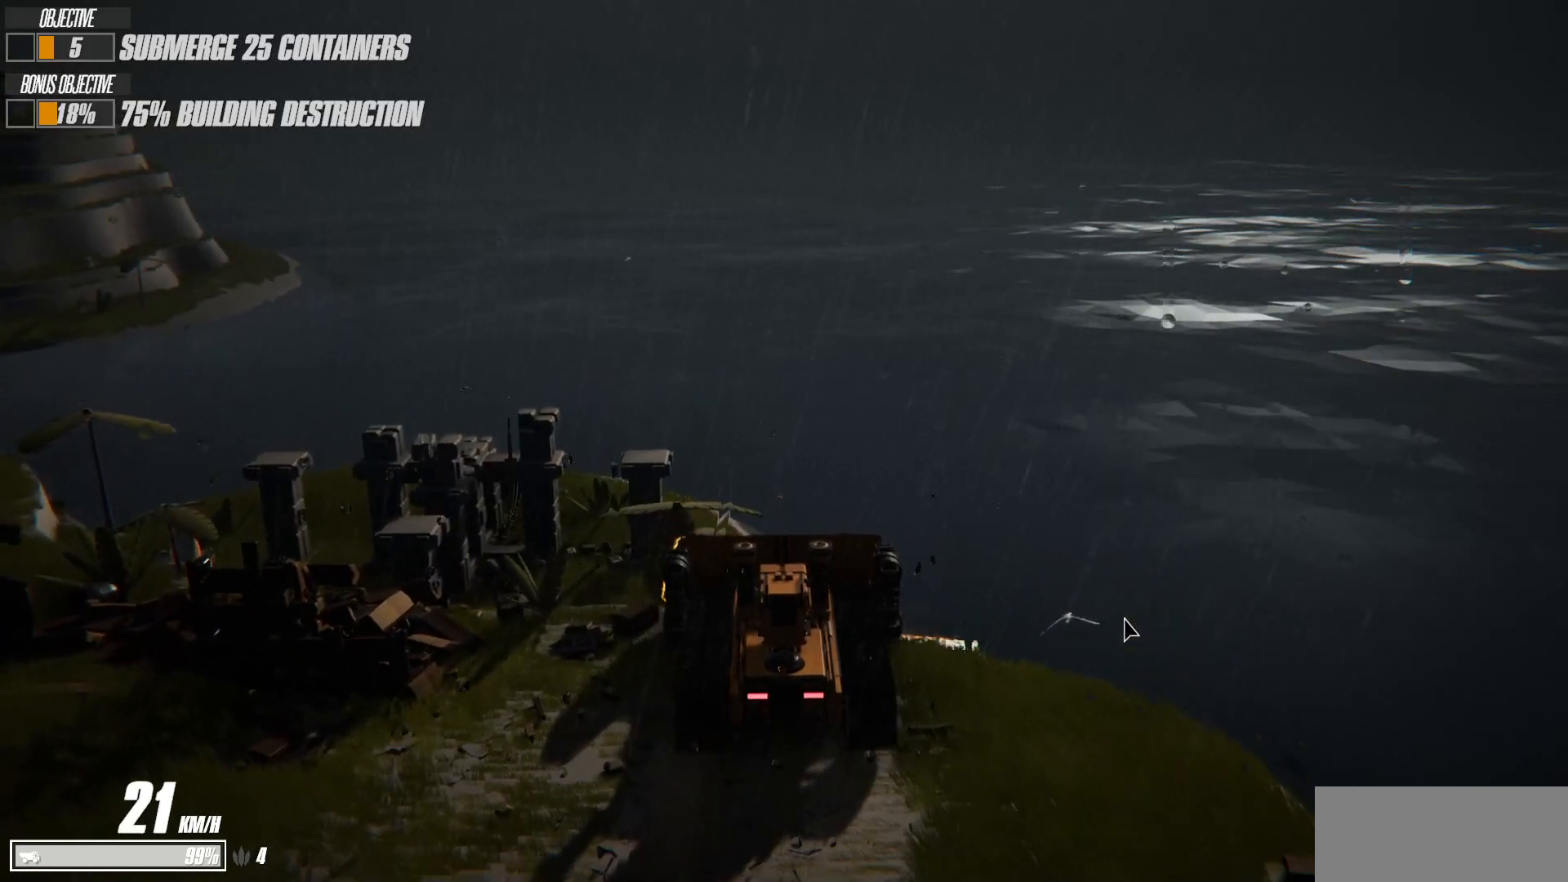
{"keys": ["d", "s"], "events": [[450, "d", "down"]]}
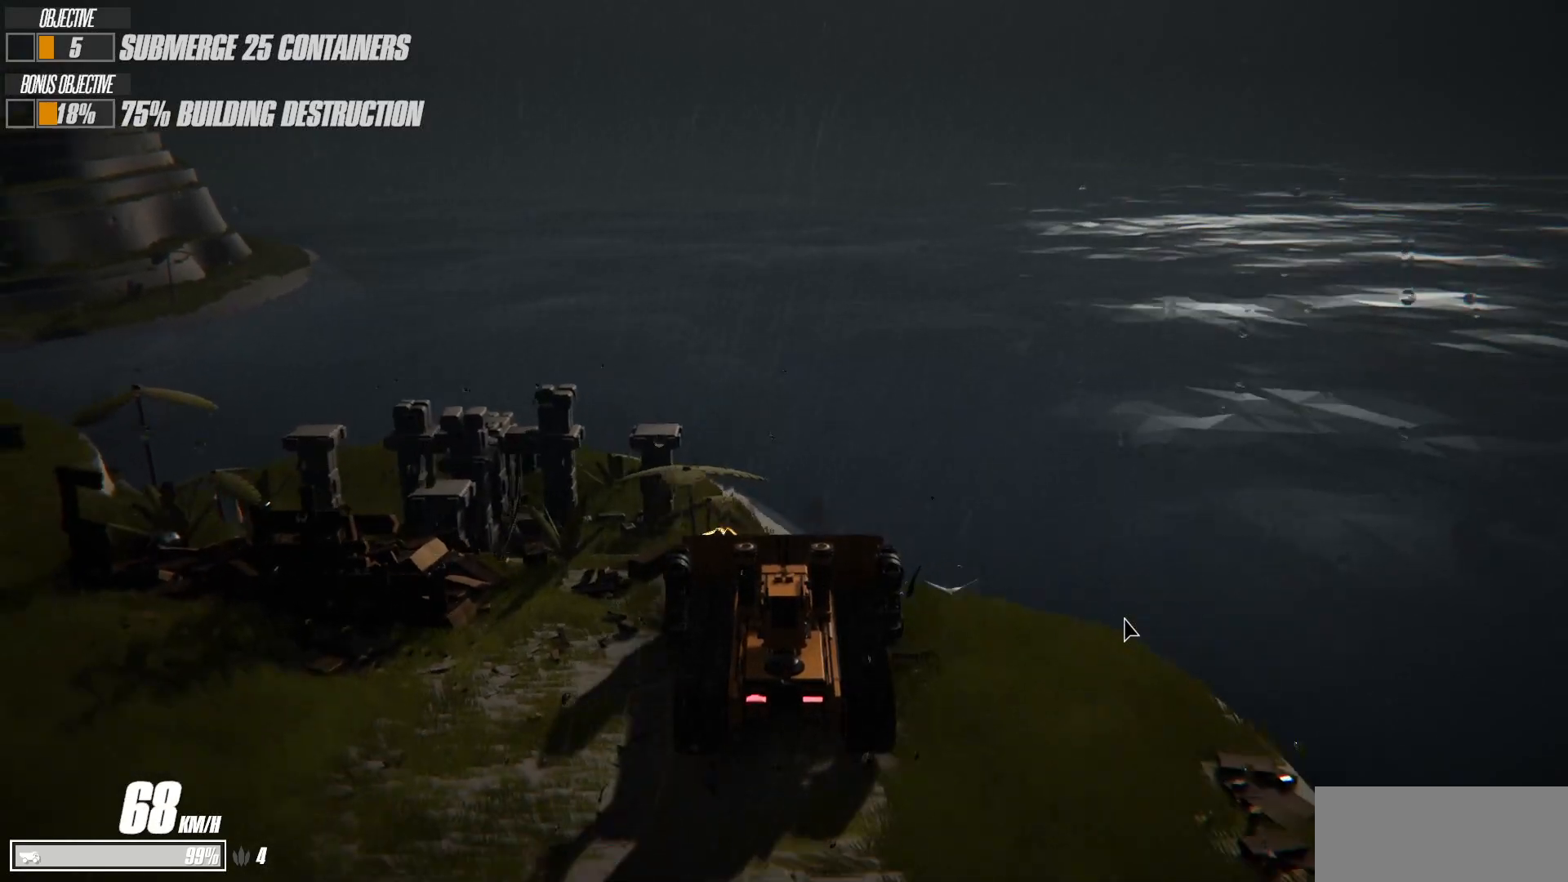
{"keys": [], "events": [[283, "s", "up"], [367, "d", "up"]]}
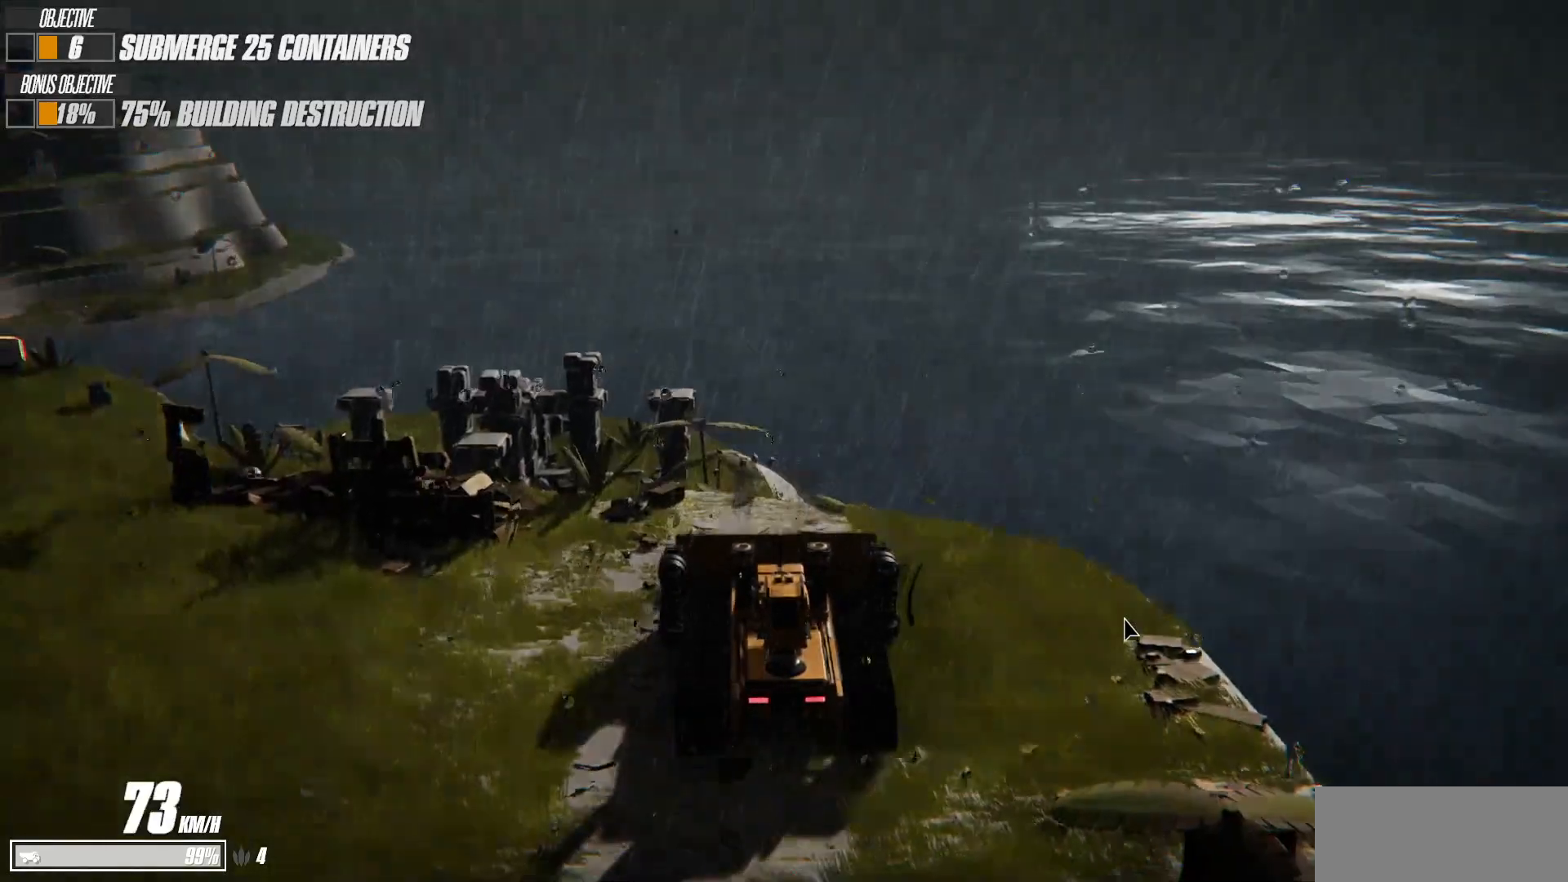
{"keys": ["a", "w"], "events": [[83, "a", "down"], [317, "w", "down"]]}
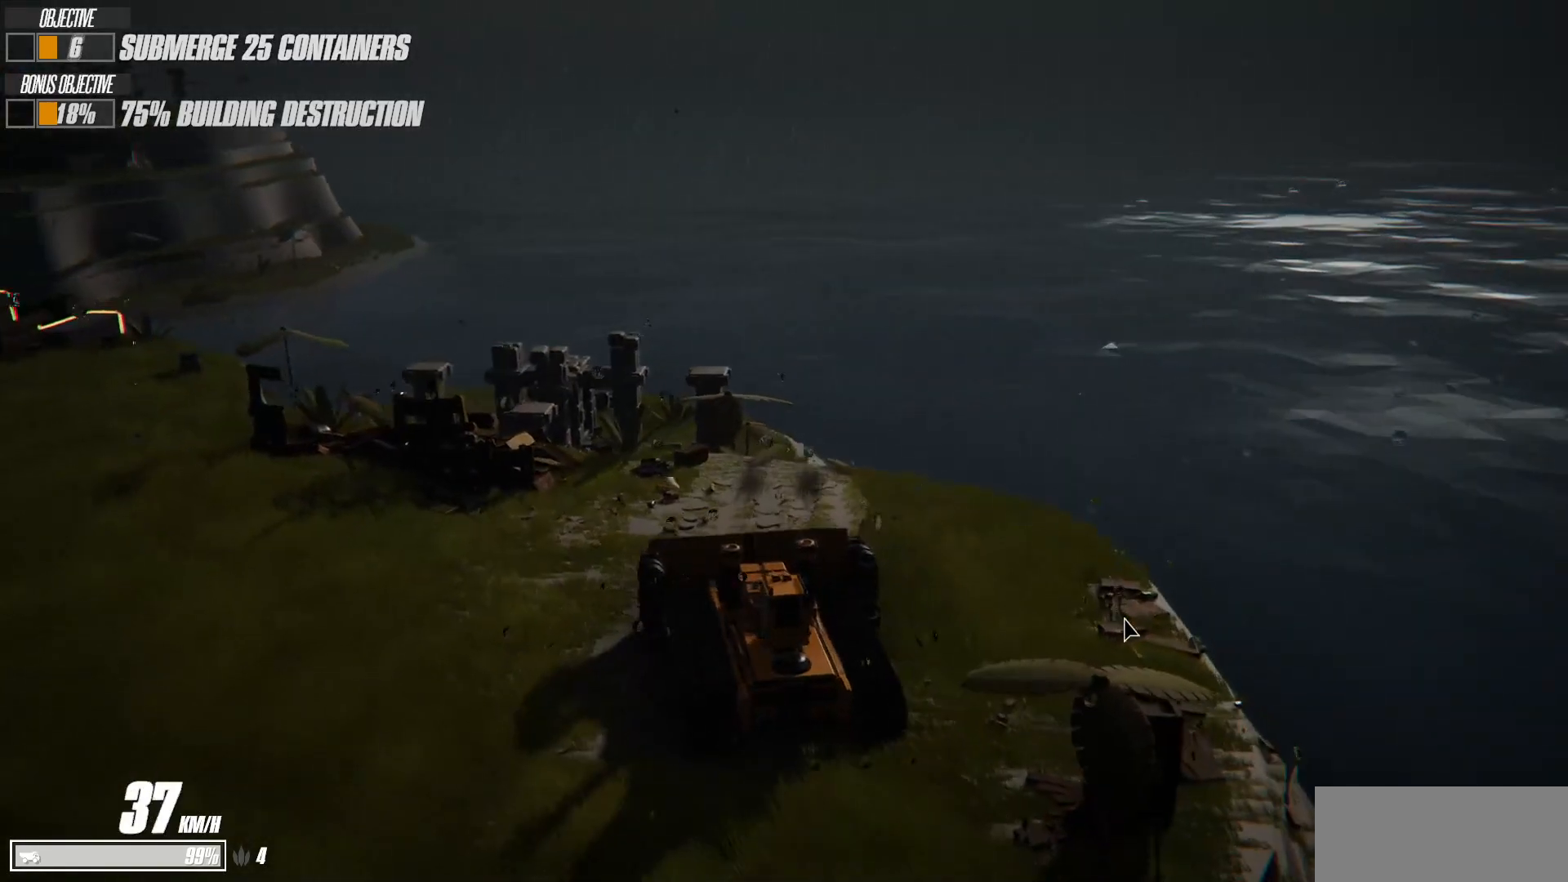
{"keys": ["w"], "events": [[167, "a", "up"]]}
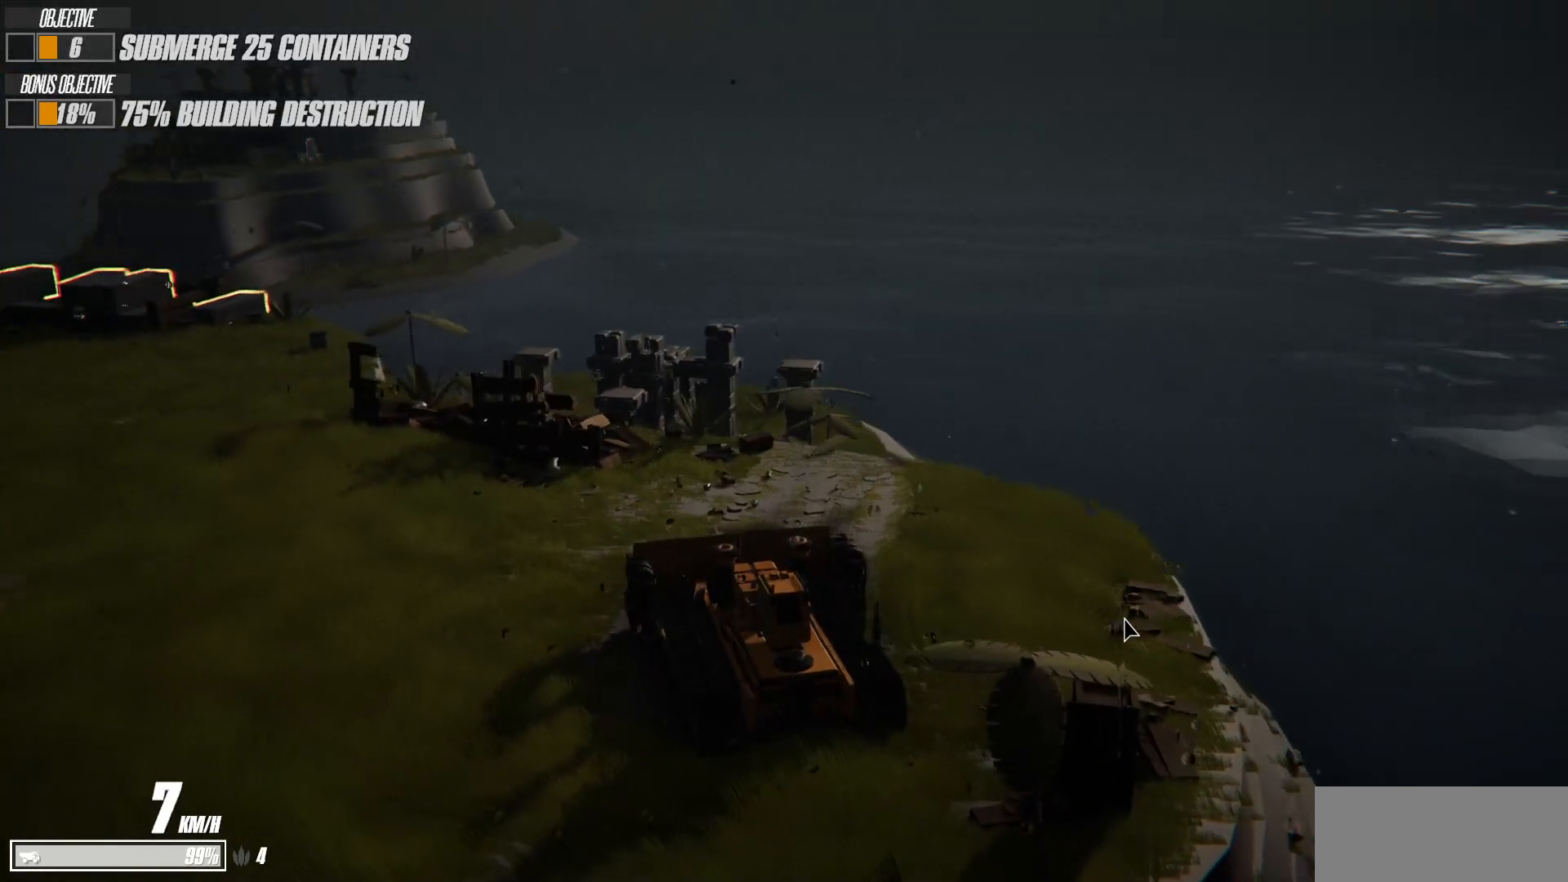
{"keys": ["d", "w"], "events": [[300, "d", "down"]]}
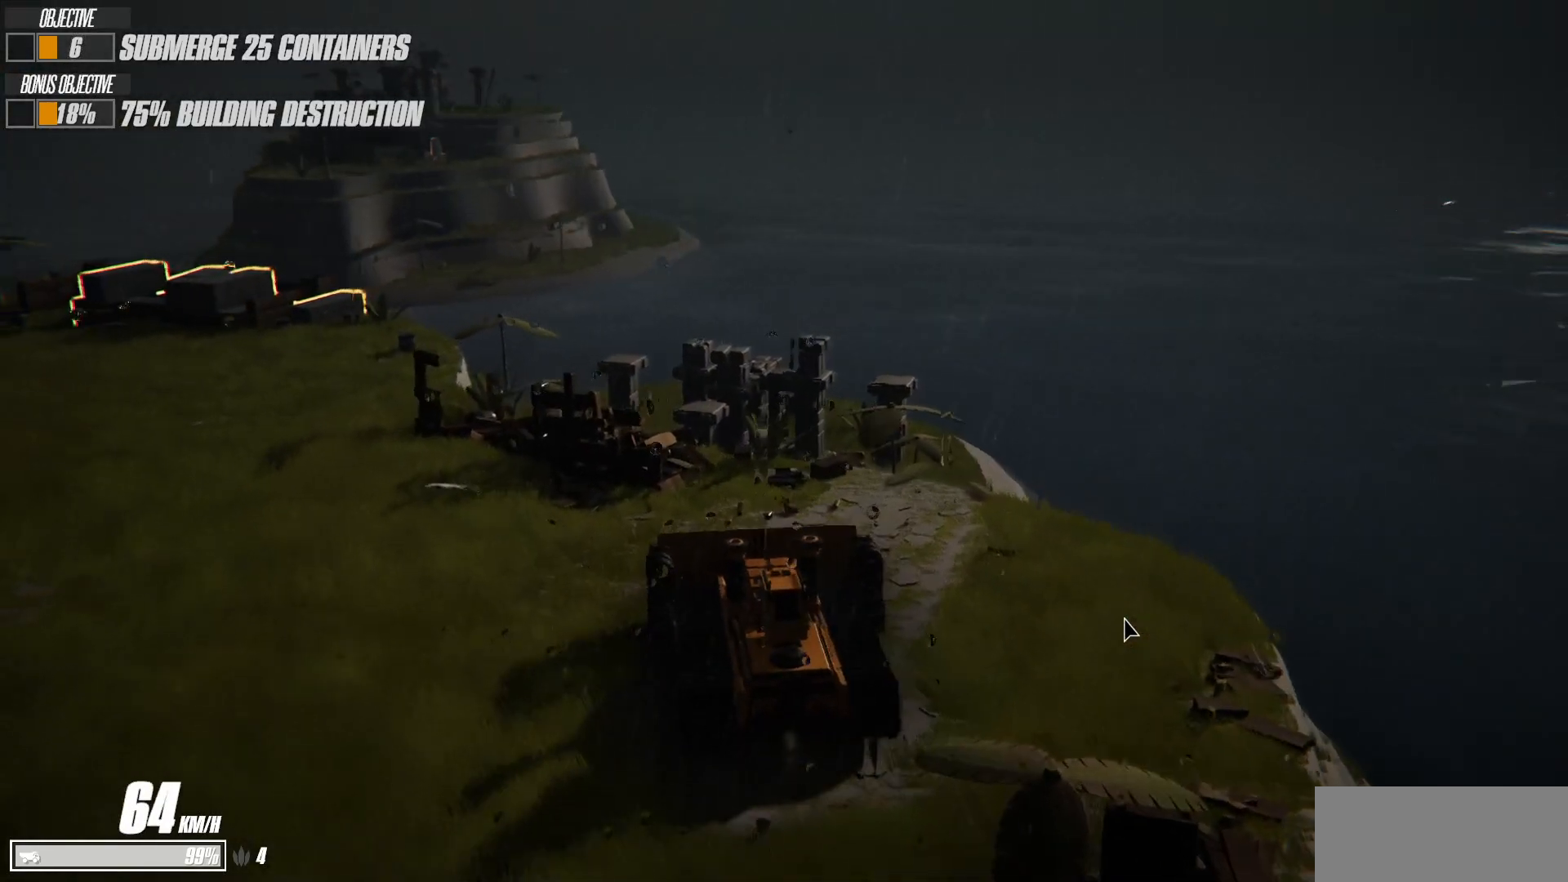
{"keys": [], "events": [[117, "d", "up"], [417, "w", "up"]]}
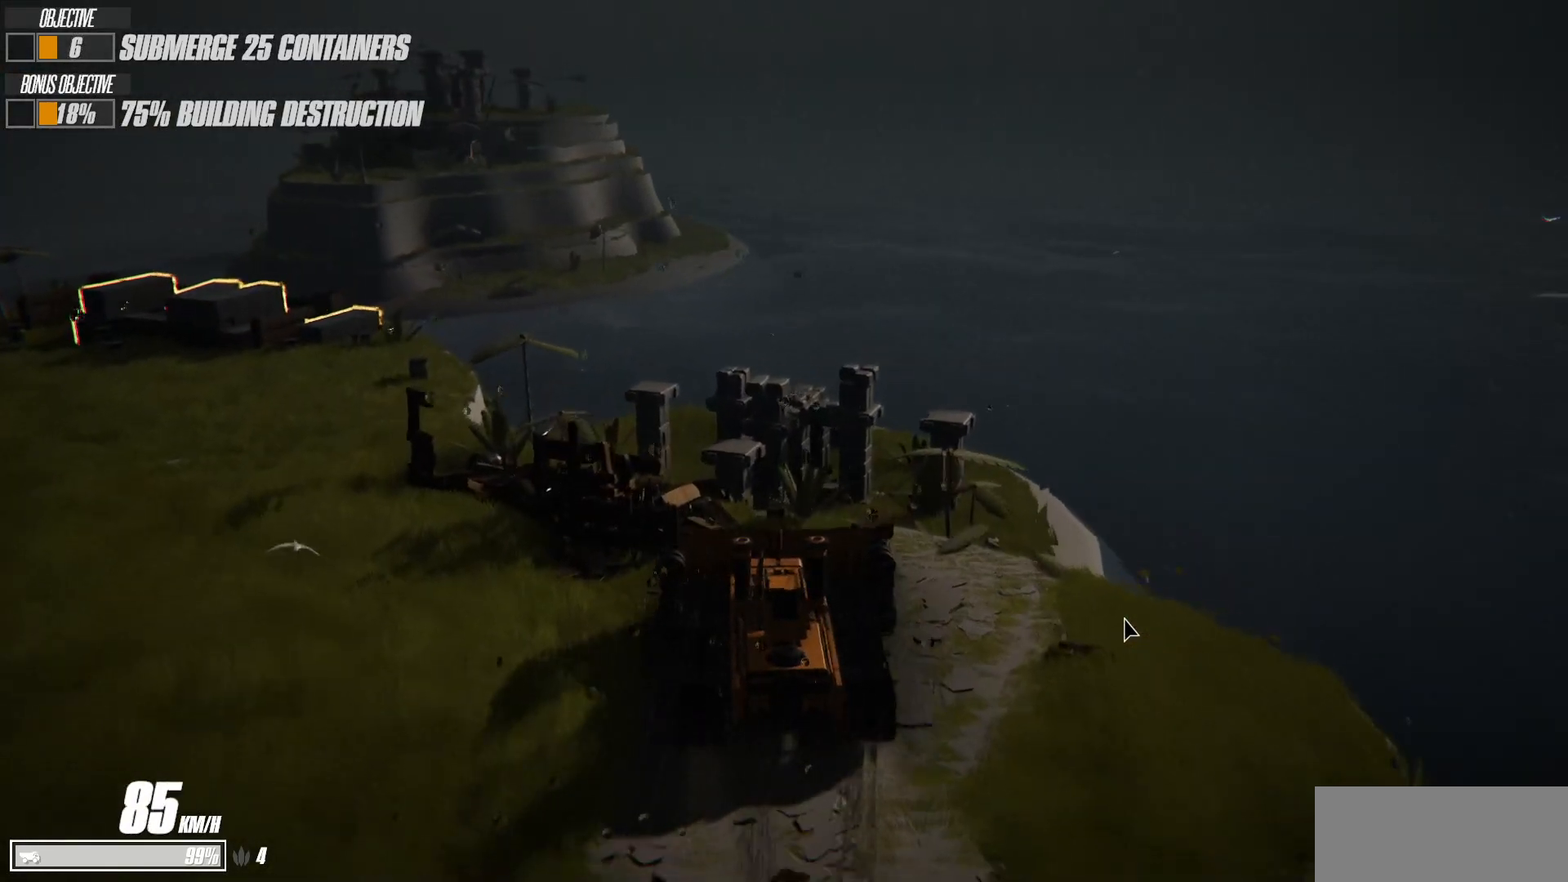
{"keys": [], "events": [[217, "w", "down"], [467, "w", "up"]]}
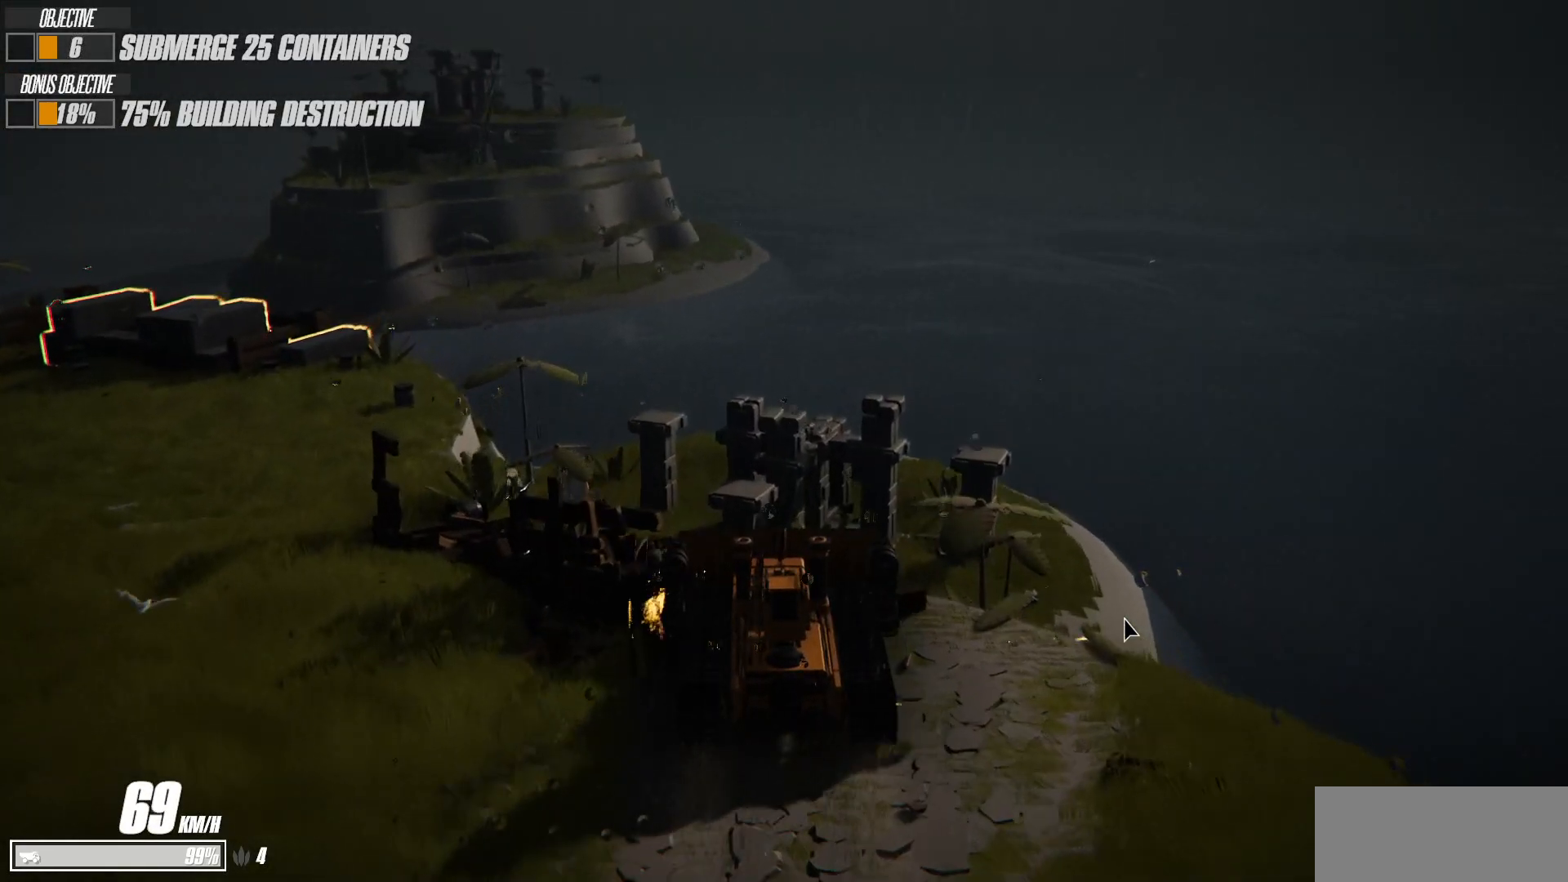
{"keys": ["w"], "events": [[417, "w", "down"]]}
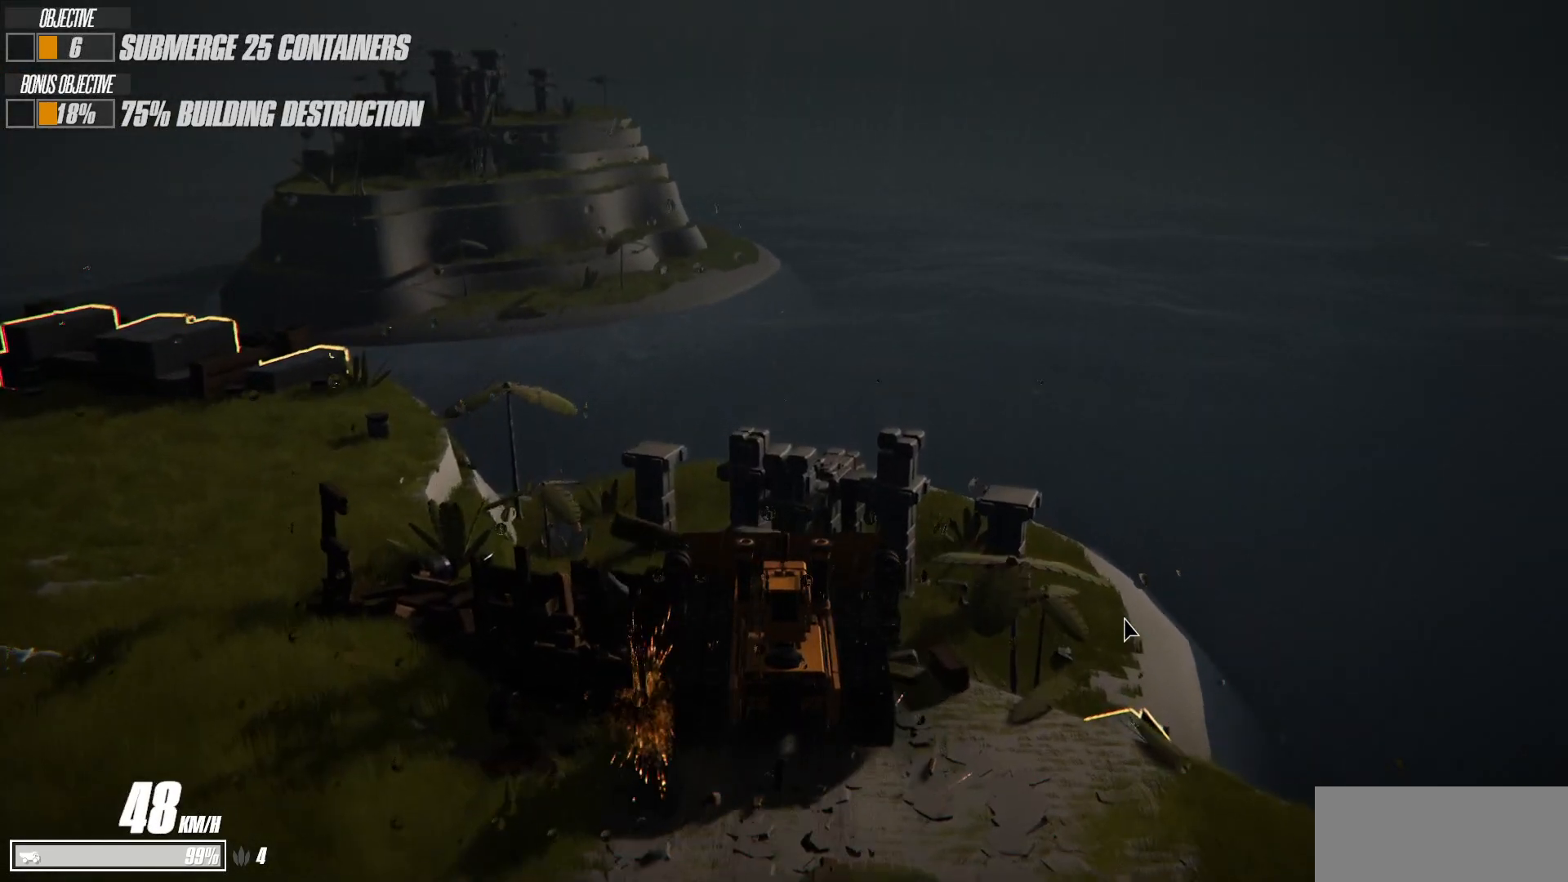
{"keys": ["w"], "events": []}
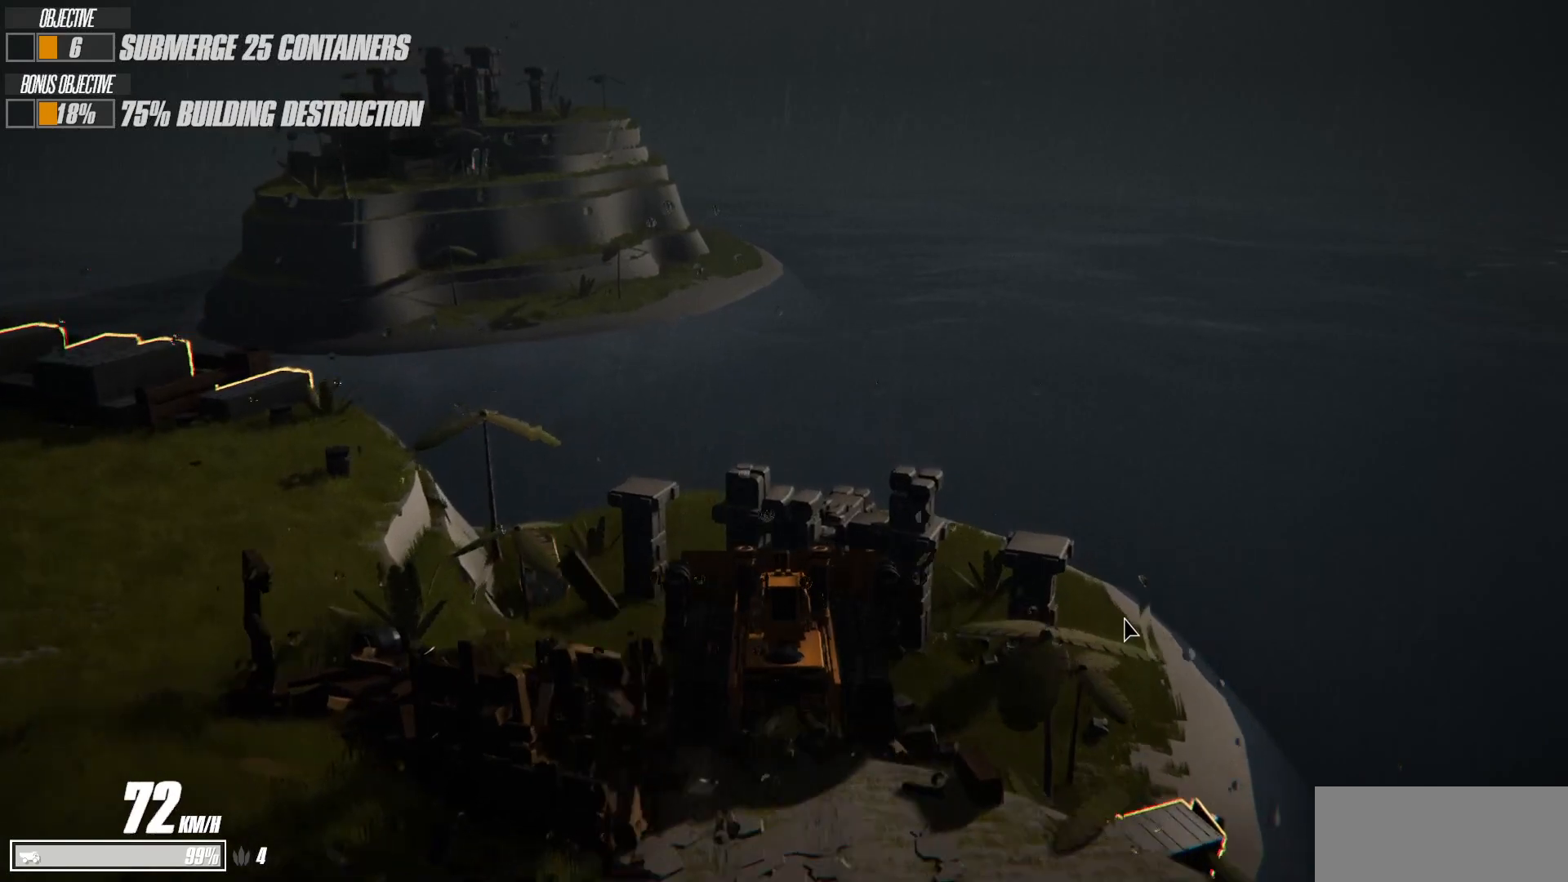
{"keys": ["d", "w"], "events": [[283, "d", "down"]]}
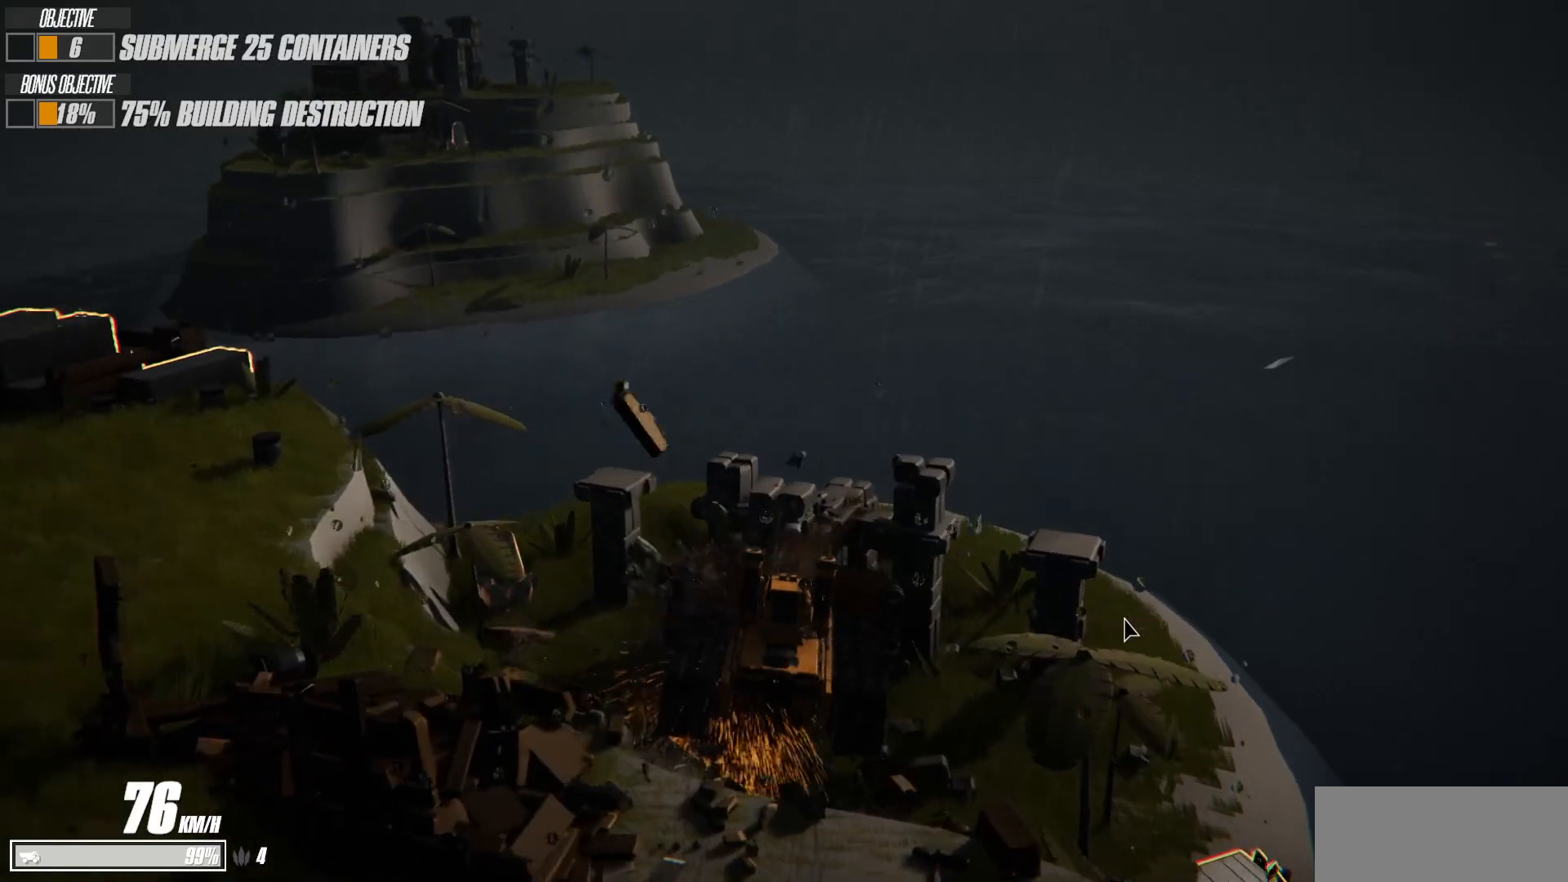
{"keys": ["d"], "events": [[17, "w", "up"], [417, "w", "down"], [483, "w", "up"]]}
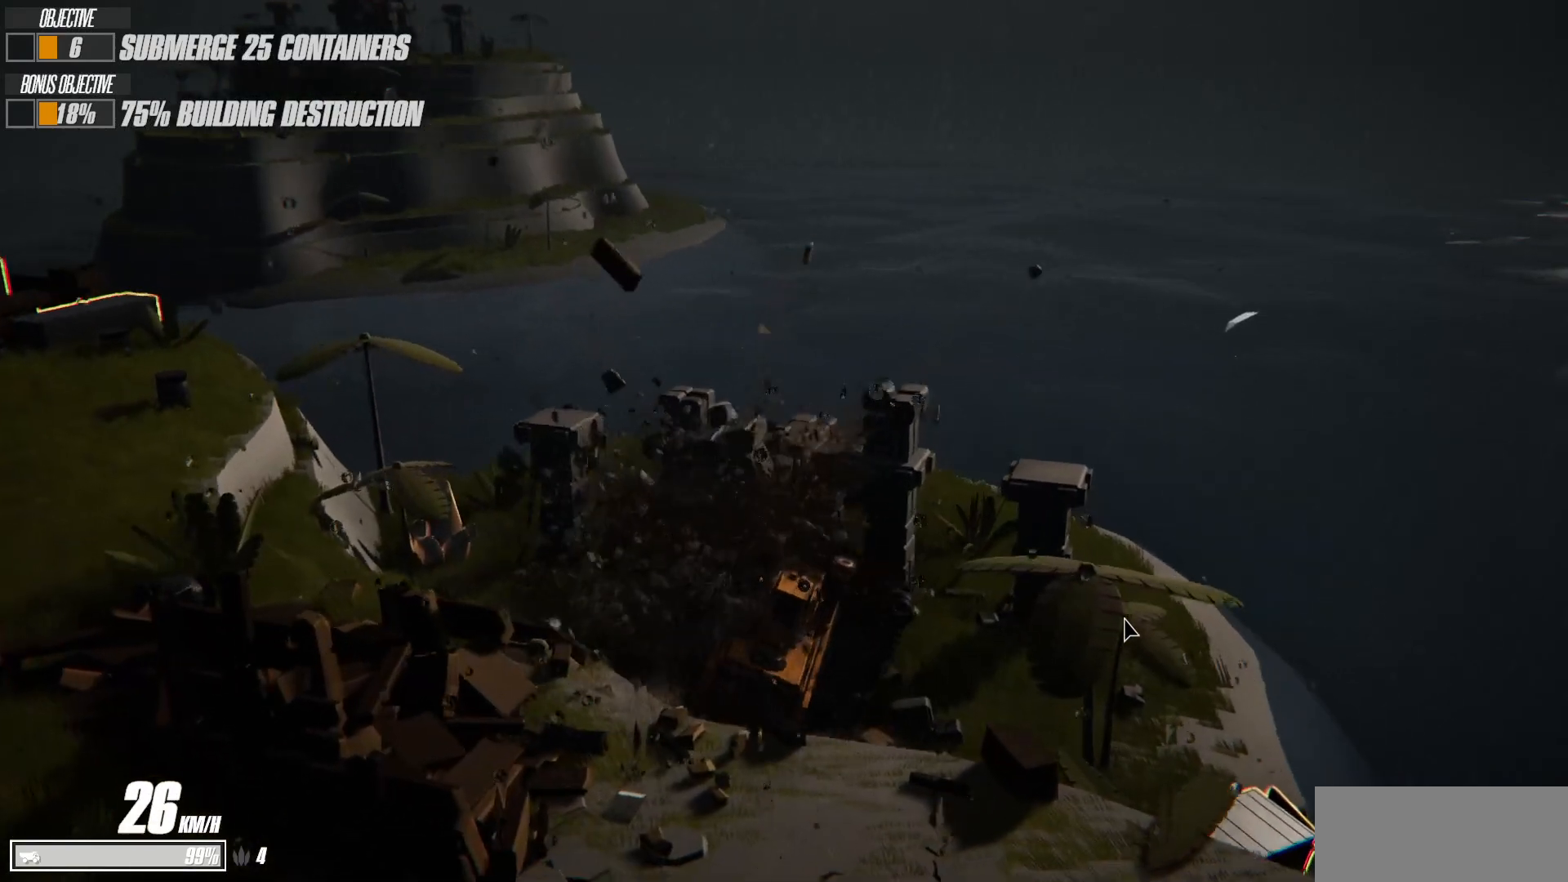
{"keys": ["d", "w"], "events": [[150, "w", "down"]]}
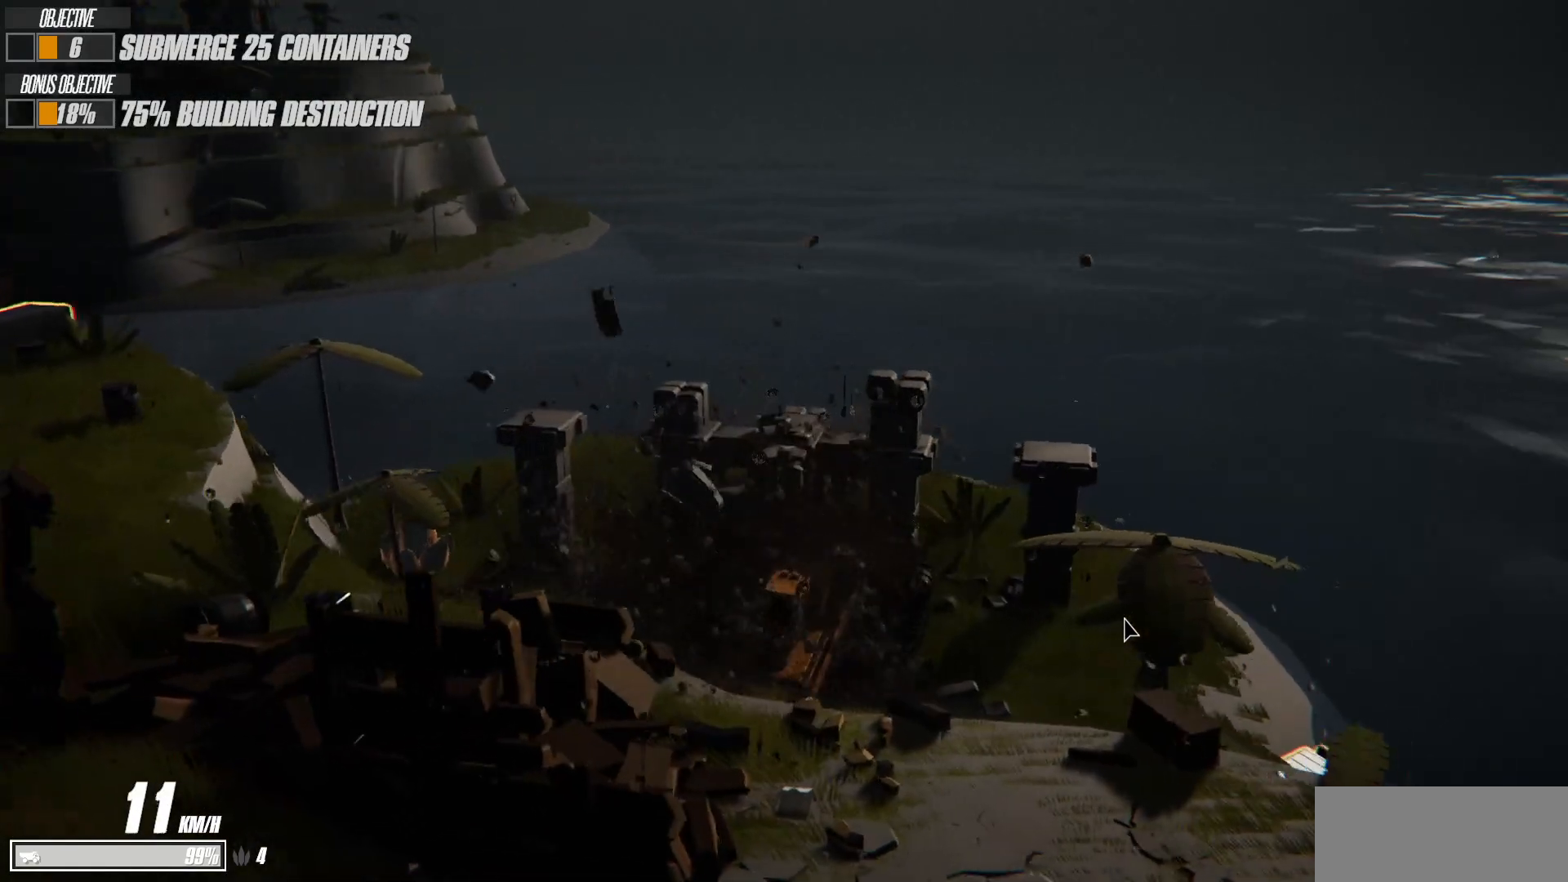
{"keys": ["d", "shift", "w"], "events": [[67, "shift", "down"]]}
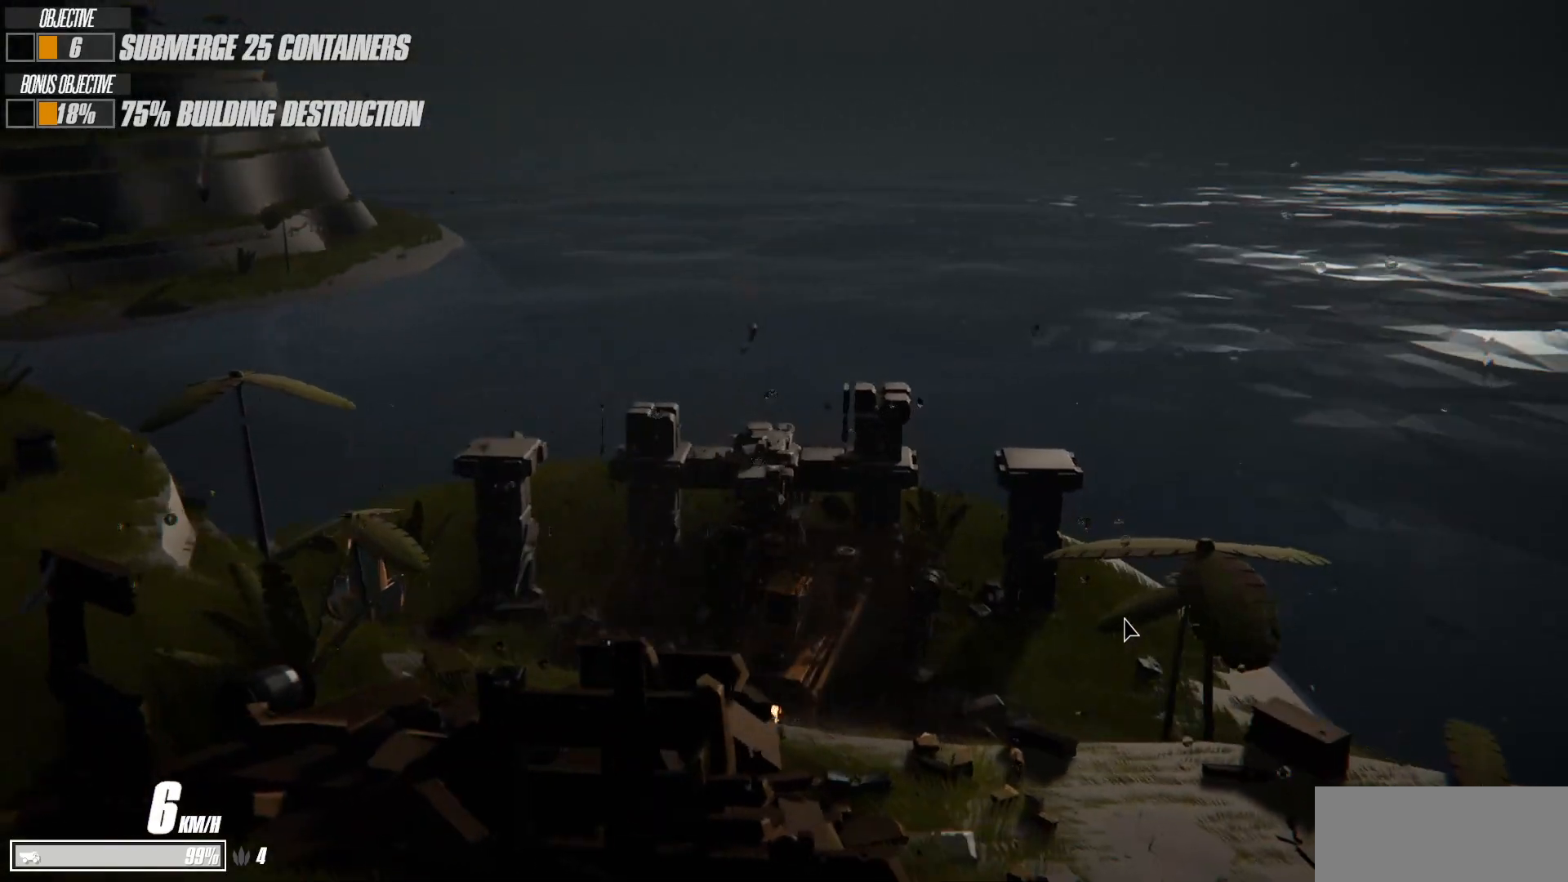
{"keys": ["d", "w"], "events": [[67, "shift", "up"]]}
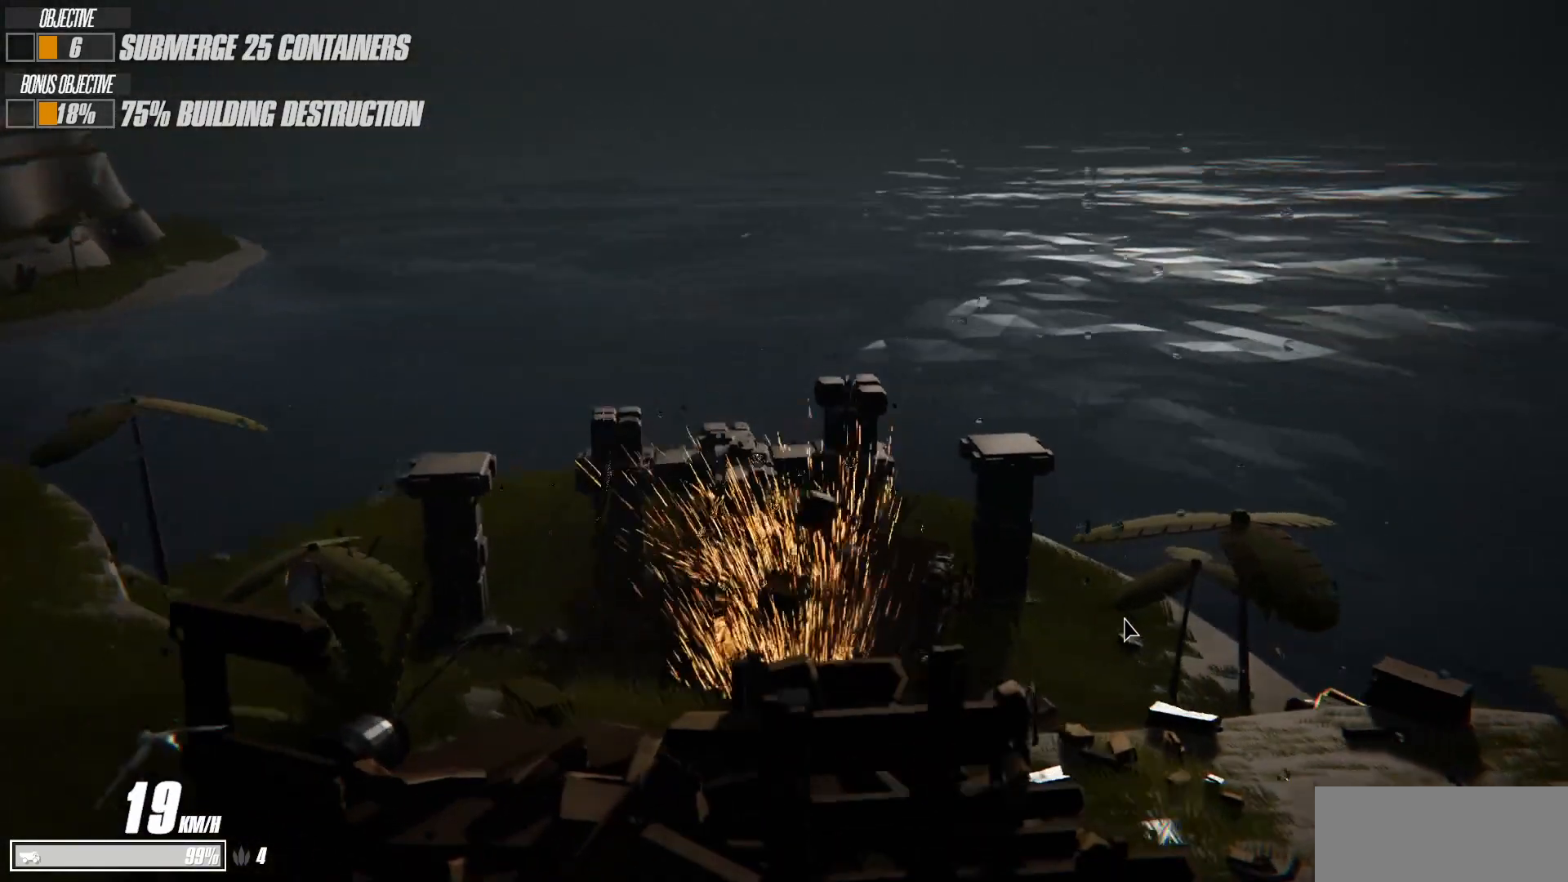
{"keys": ["d"], "events": [[17, "w", "up"], [200, "d", "up"], [400, "d", "down"]]}
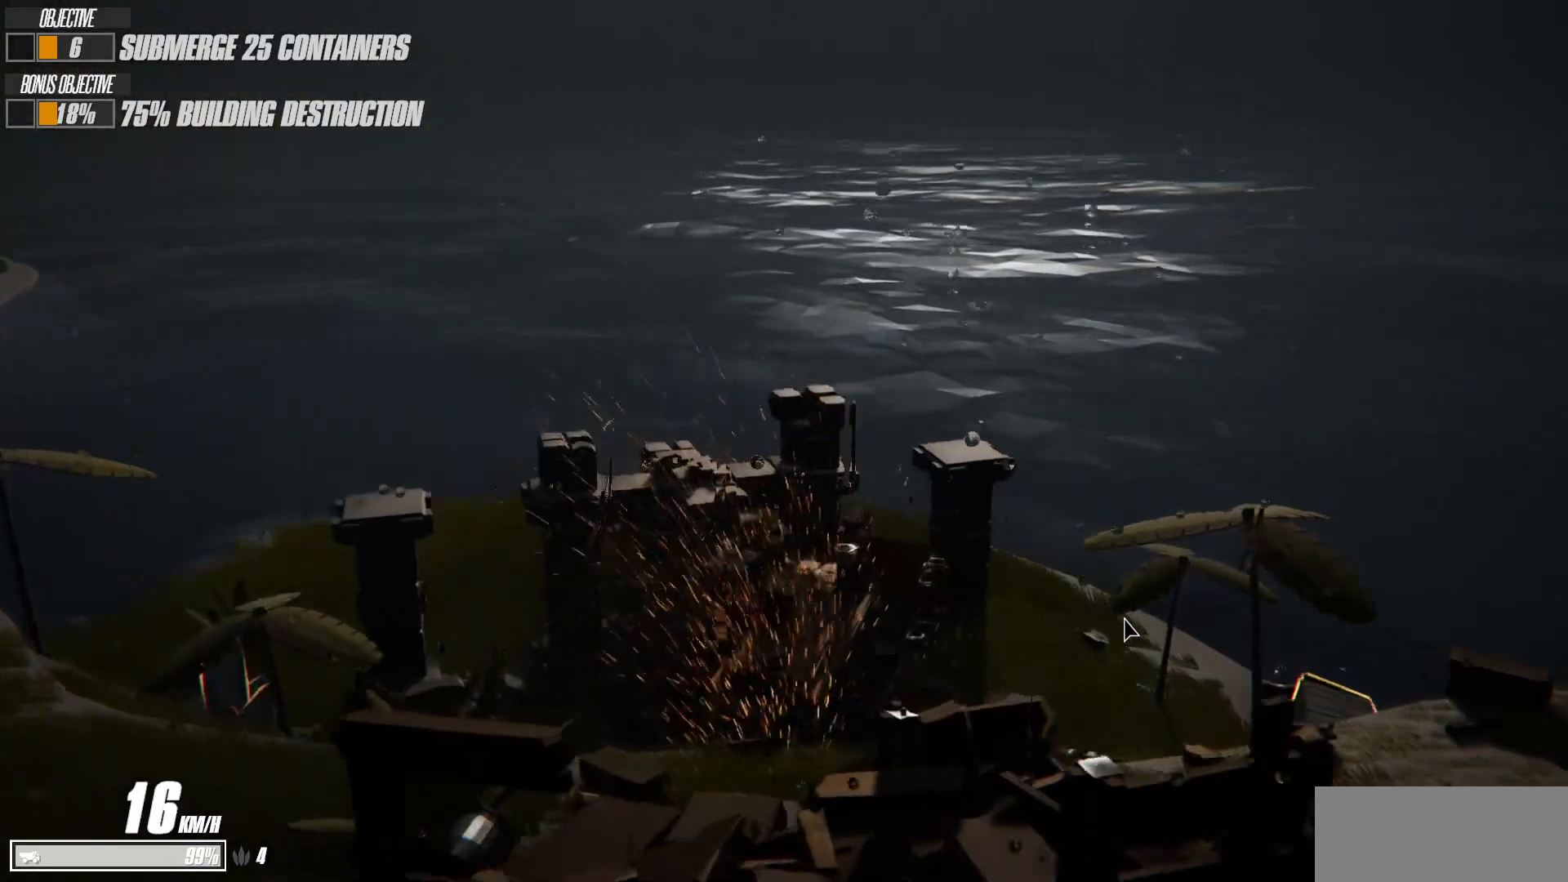
{"keys": ["a", "s"], "events": [[417, "d", "up"], [417, "s", "down"], [467, "a", "down"]]}
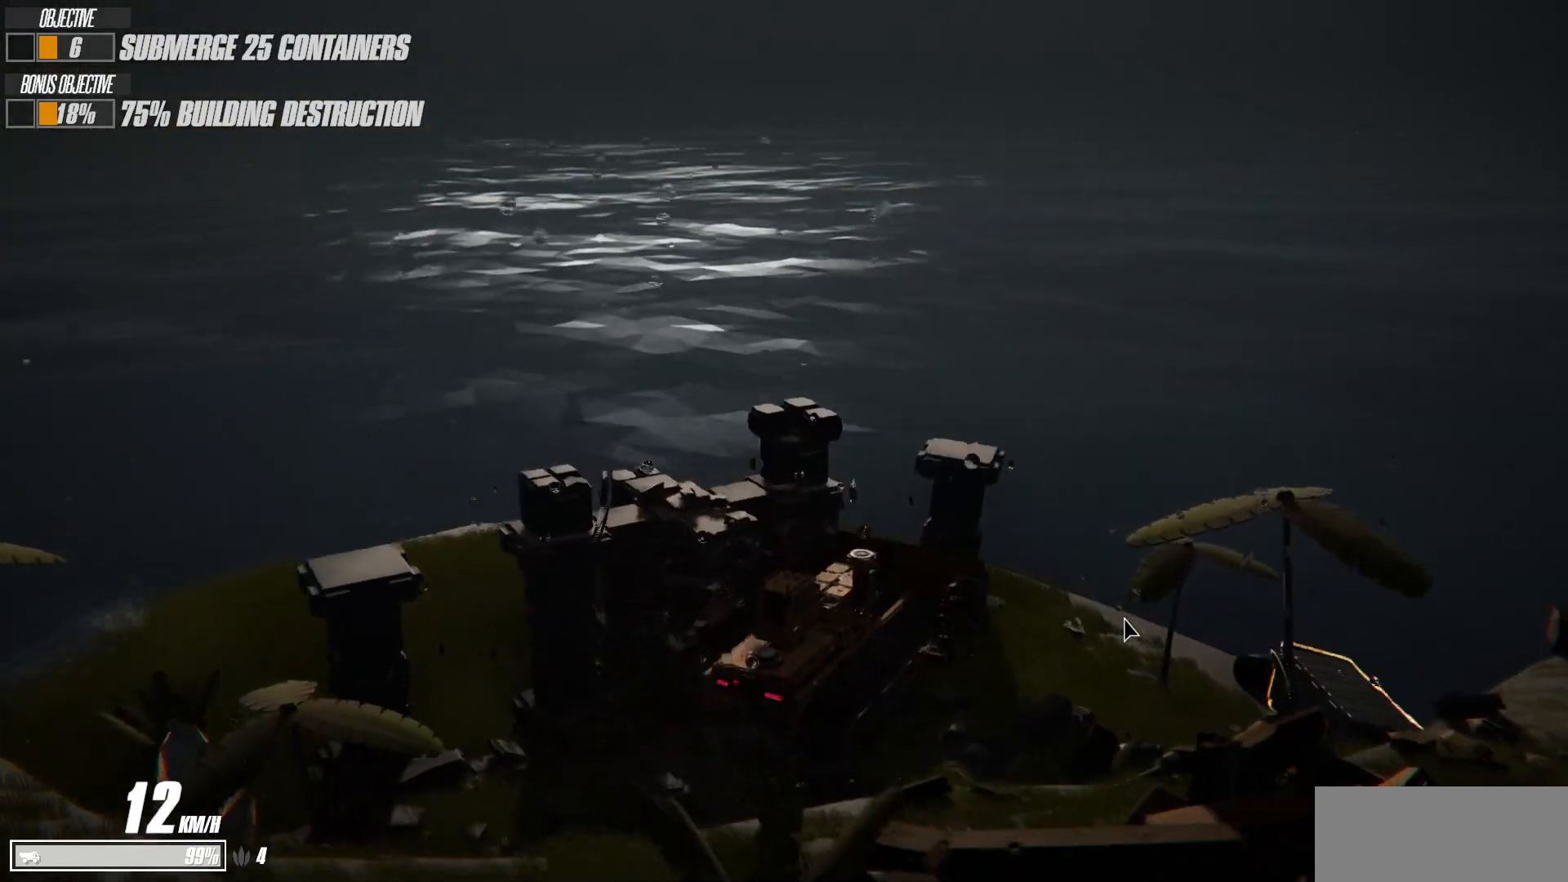
{"keys": ["a", "s"], "events": []}
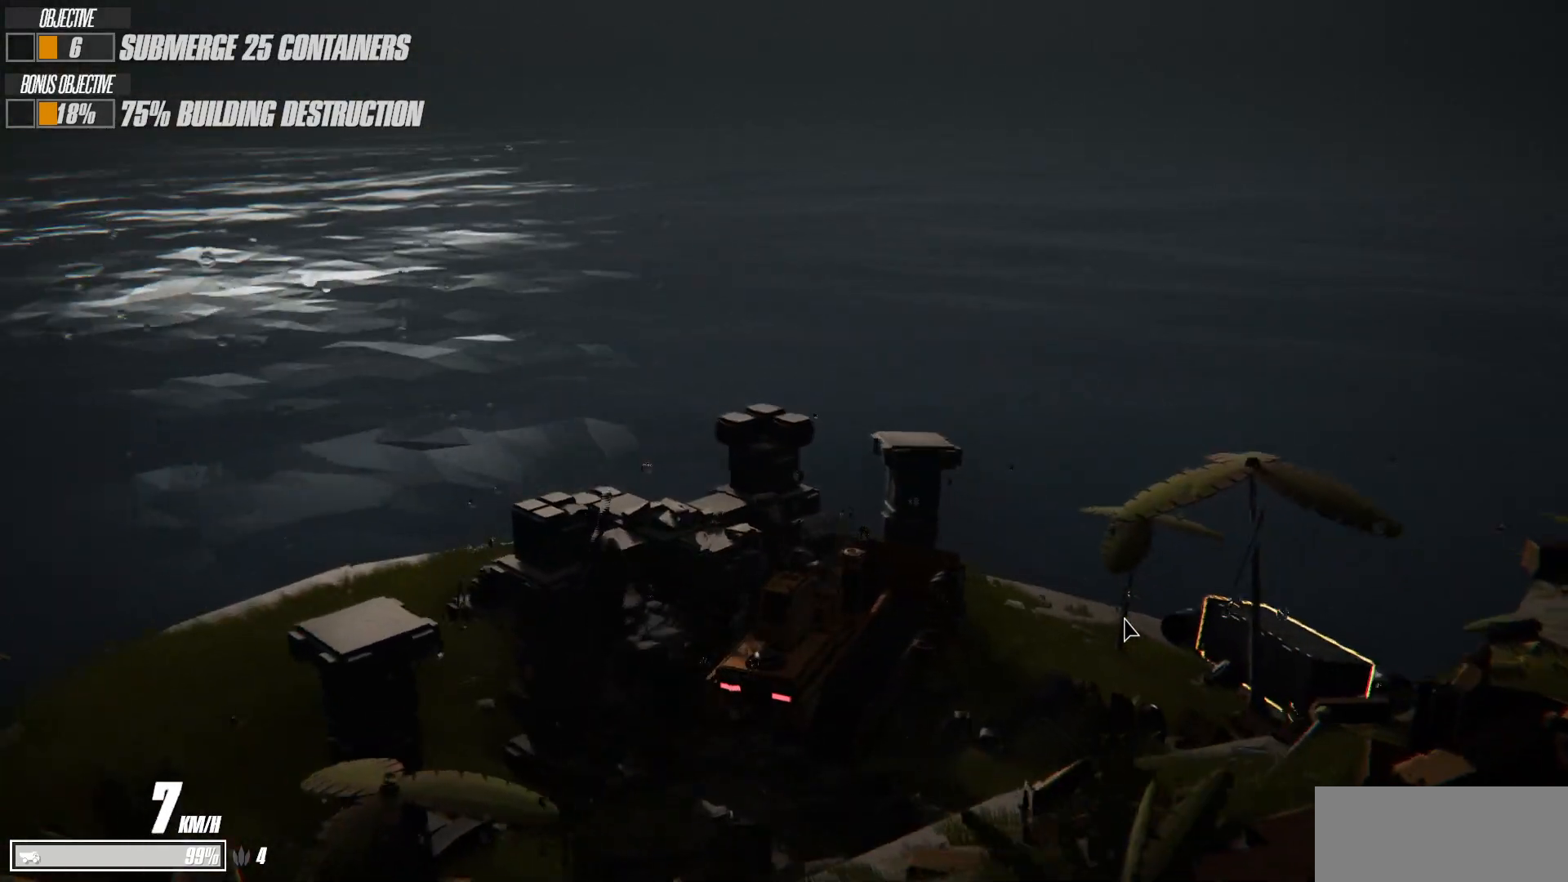
{"keys": [], "events": [[267, "a", "up"], [350, "s", "up"]]}
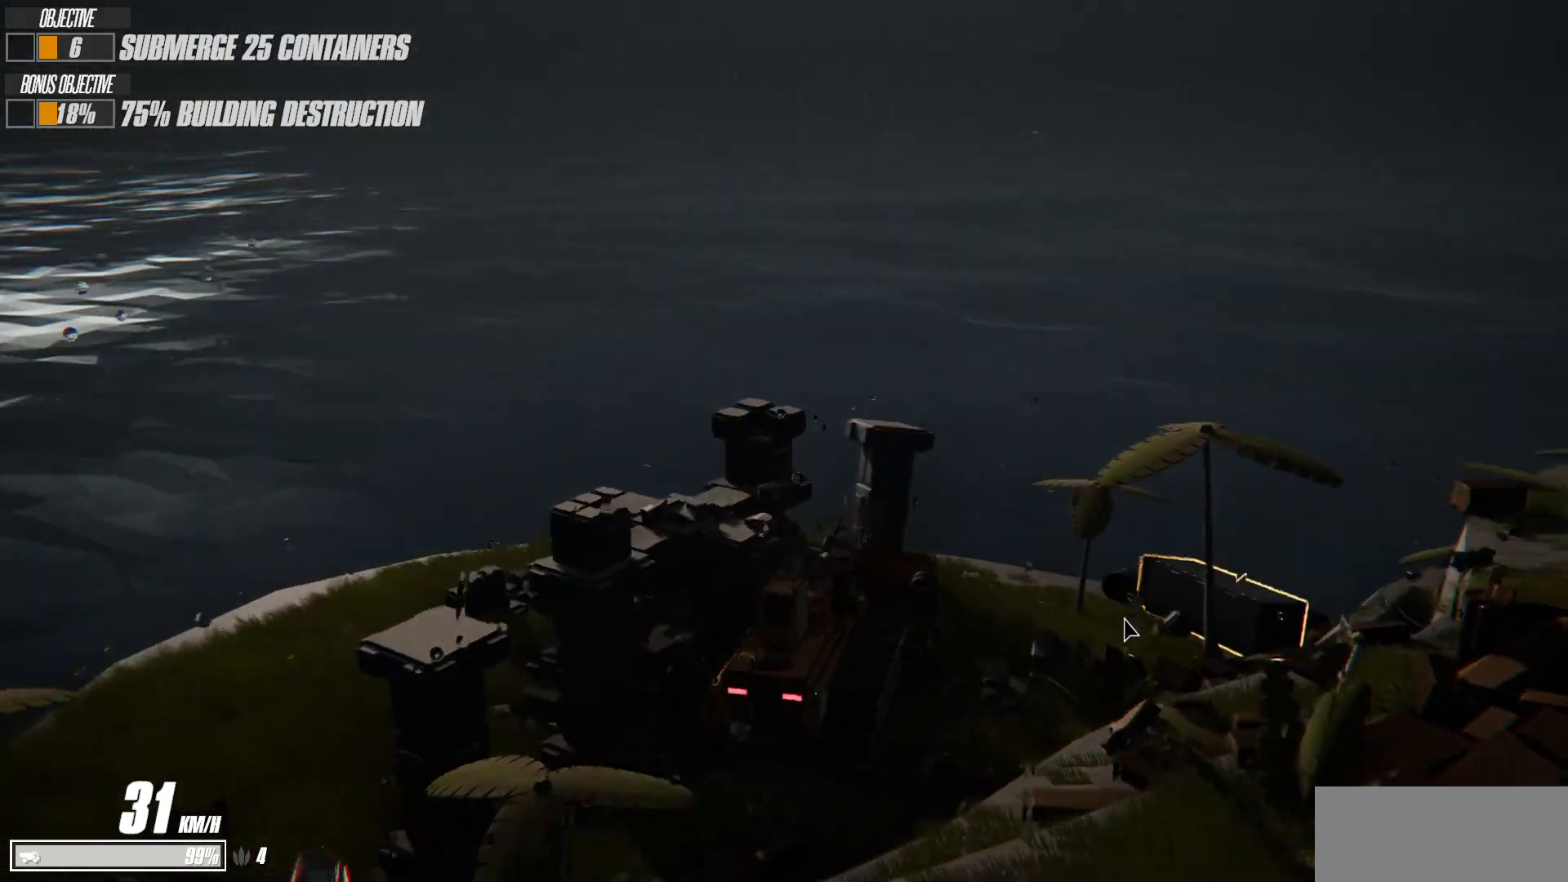
{"keys": [], "events": []}
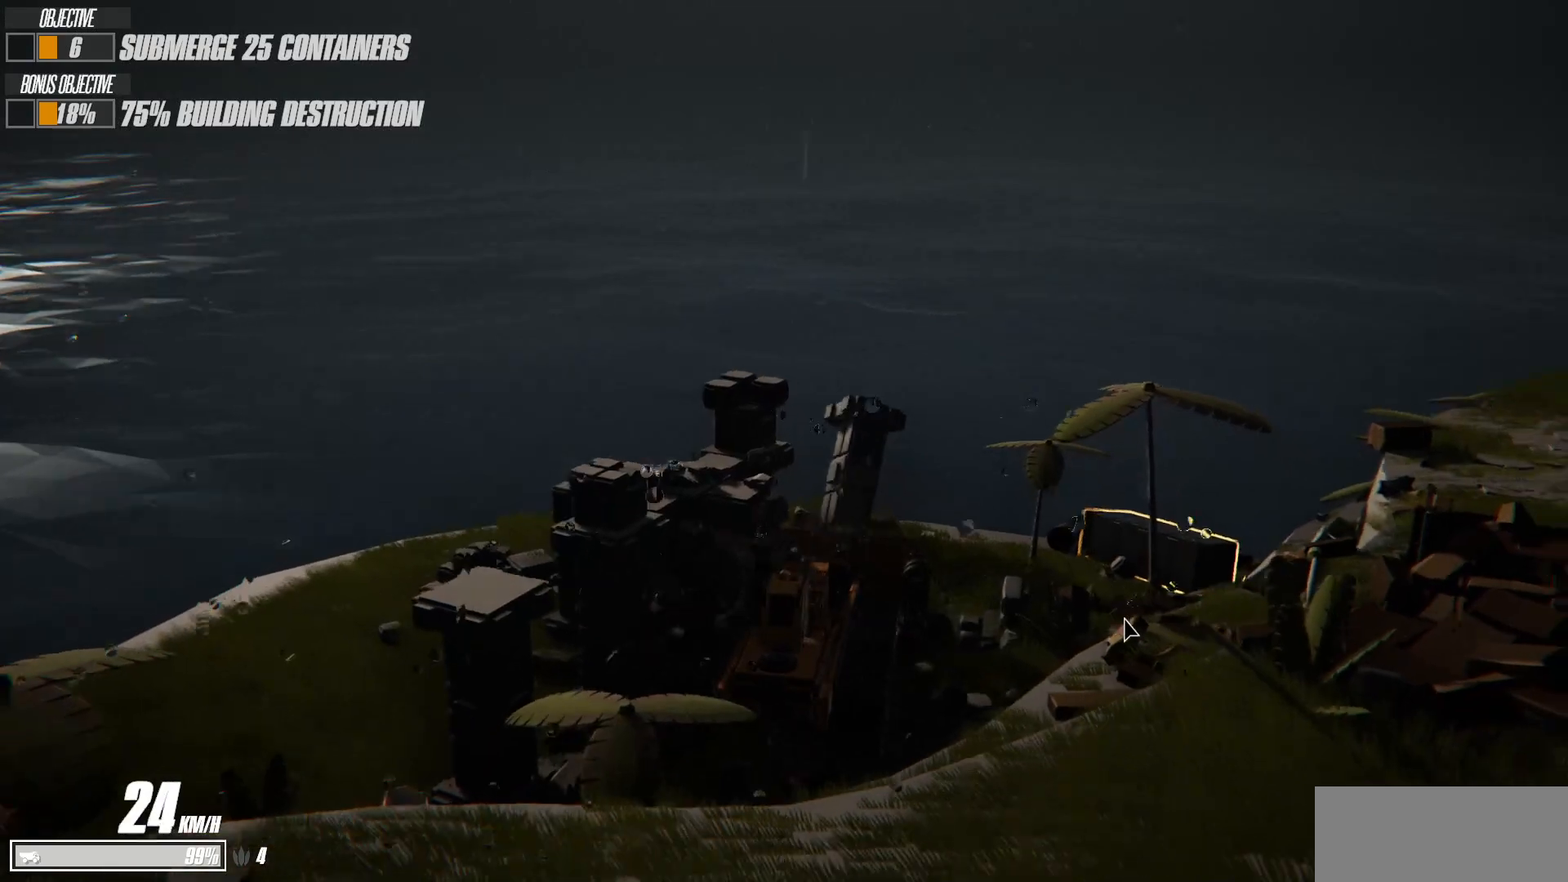
{"keys": [], "events": []}
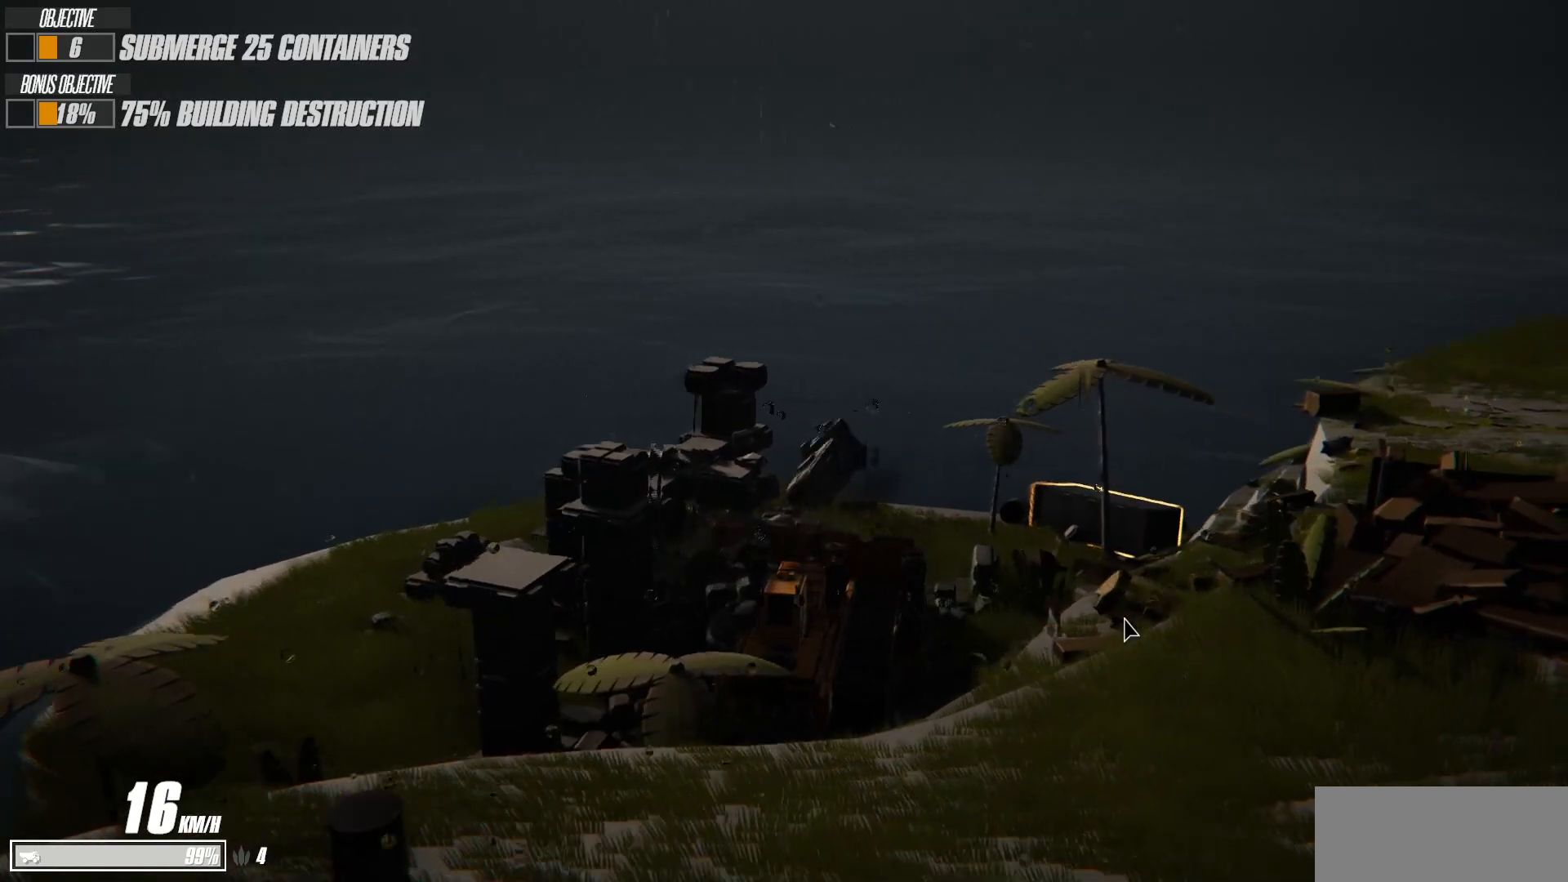
{"keys": ["a", "s"], "events": [[117, "a", "down"], [117, "s", "down"], [333, "shift", "down"], [483, "shift", "up"]]}
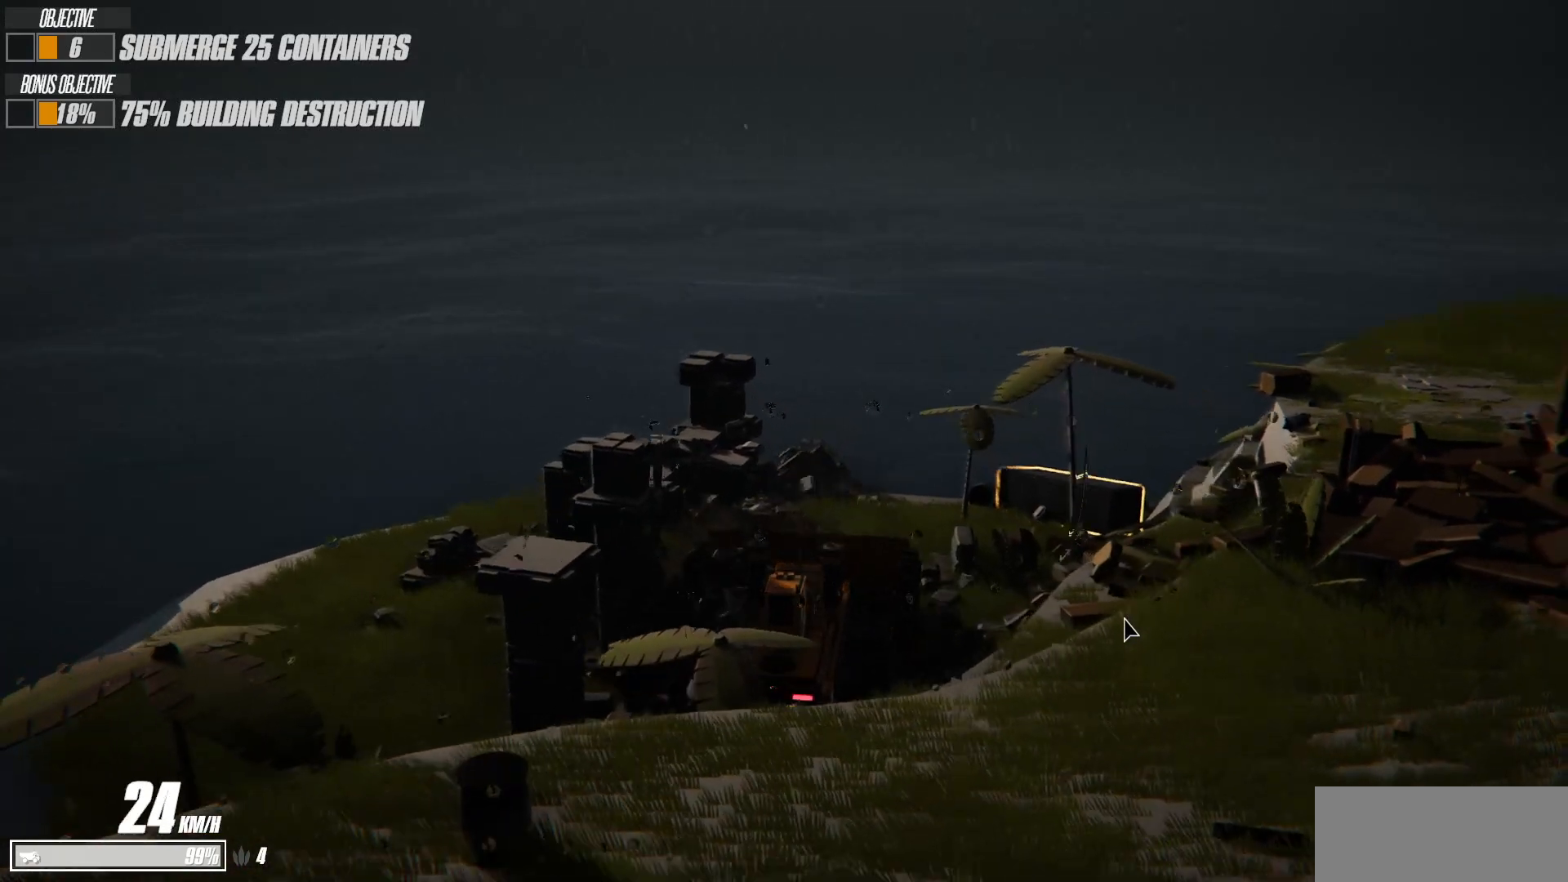
{"keys": ["d", "w"], "events": [[117, "a", "up"], [167, "d", "down"], [183, "s", "up"], [417, "w", "down"]]}
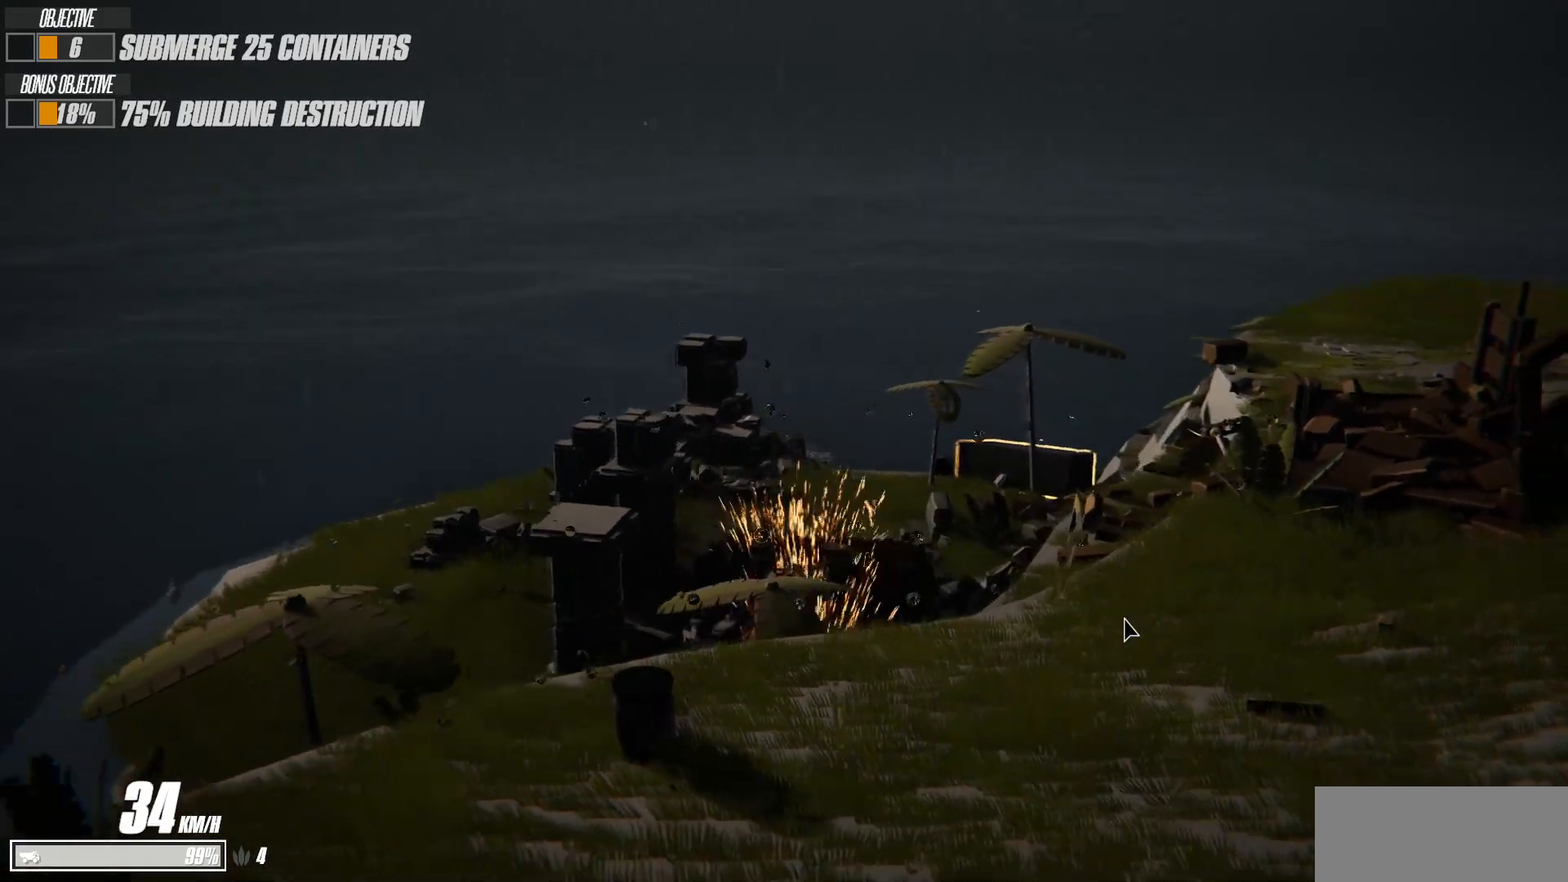
{"keys": ["w"], "events": [[433, "d", "up"]]}
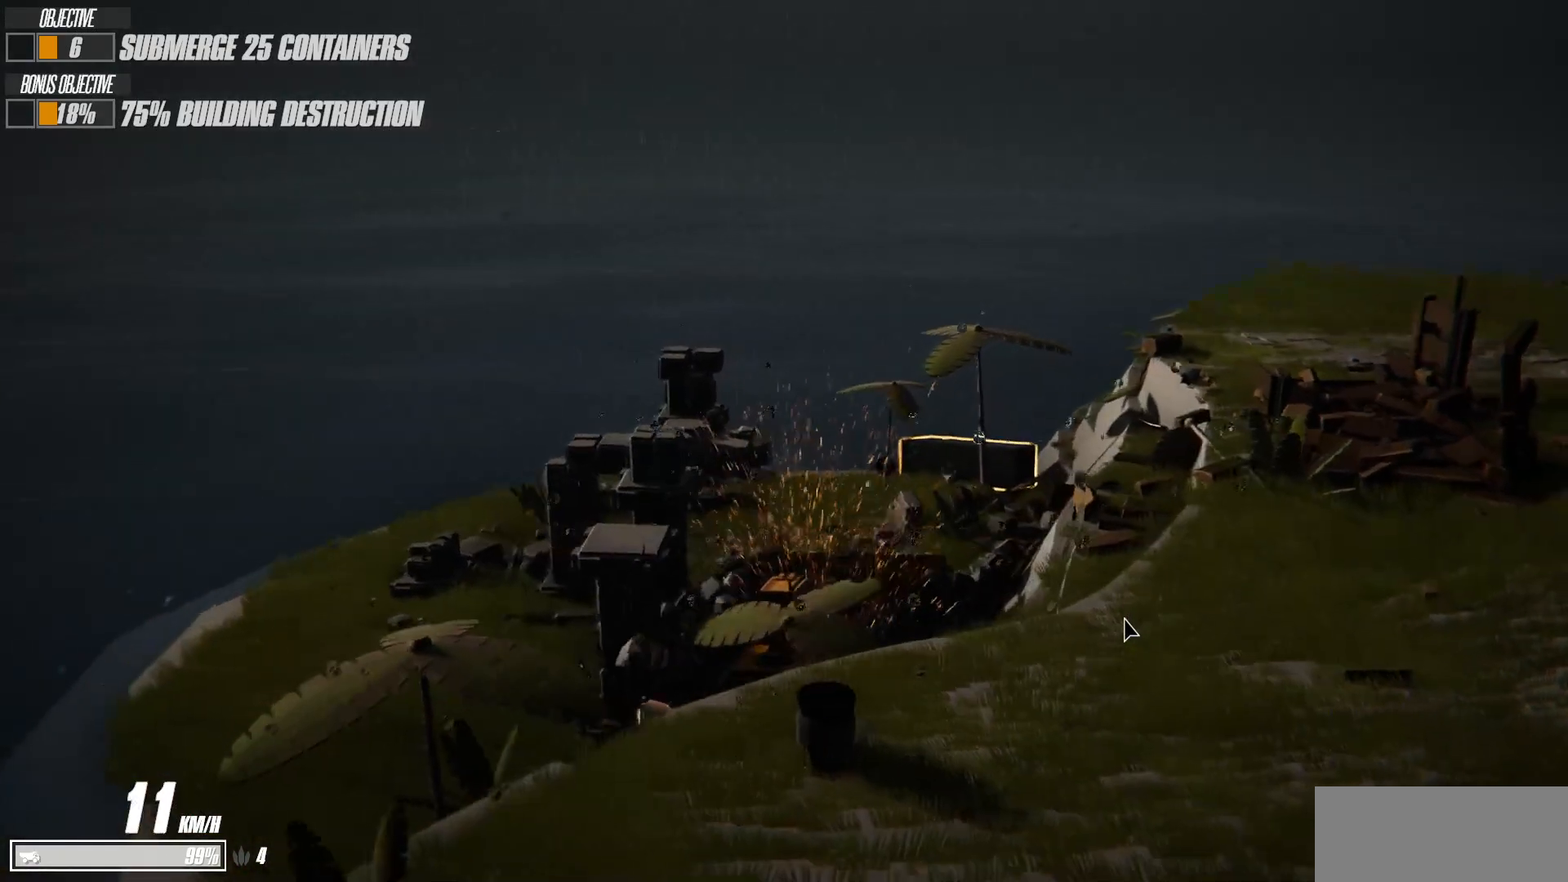
{"keys": ["w"], "events": []}
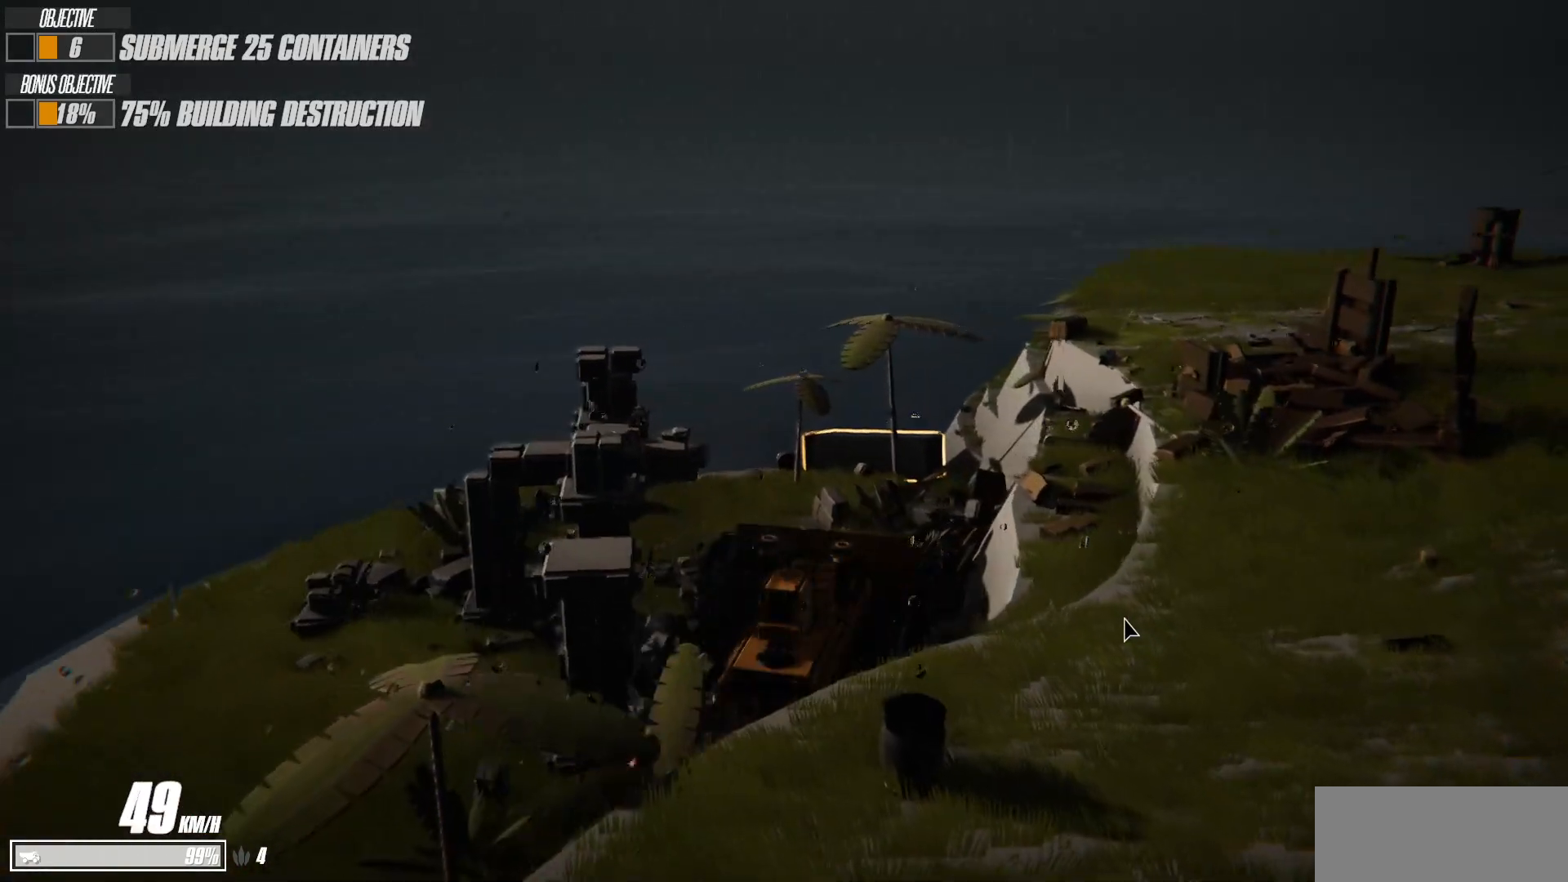
{"keys": ["w"], "events": [[33, "a", "down"], [417, "a", "up"]]}